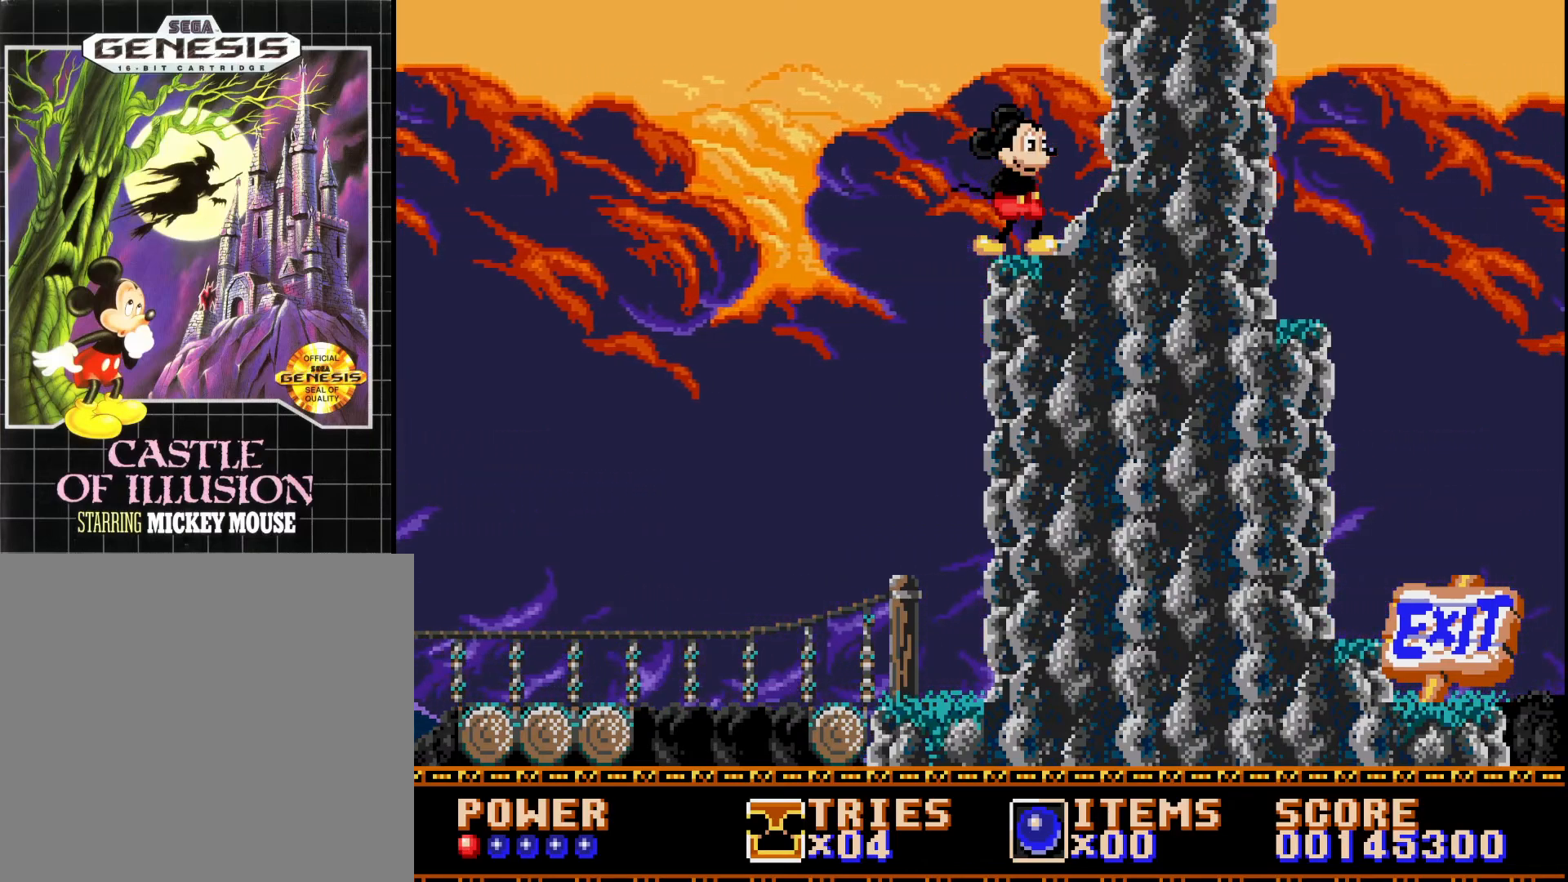
Gameplay with a controller (Xbox layout); each line is a JSON object with the inputs held at the frame after it. "events" lists button and stick changes between this image and that frame as [ms after this image, input, new state], when the widget could be followed in between. Not read: left_stick.
{"buttons": ["DPAD_RIGHT"], "right_stick": "center", "events": [[100, "DPAD_RIGHT", "up"], [283, "DPAD_RIGHT", "down"]]}
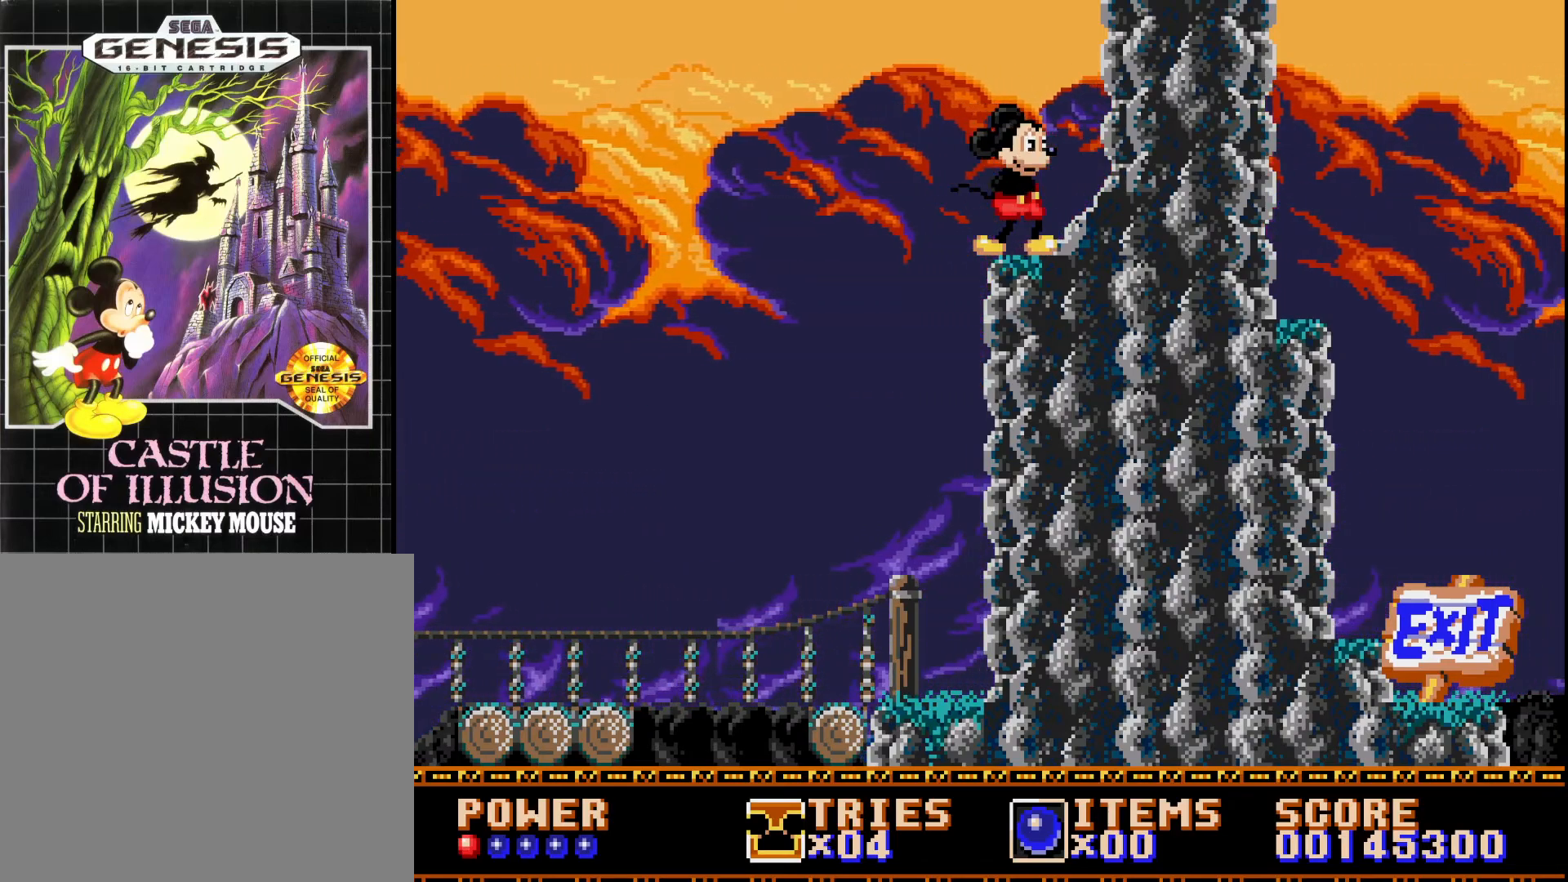
{"buttons": ["DPAD_UP"], "right_stick": "center", "events": [[317, "DPAD_RIGHT", "up"], [450, "DPAD_UP", "down"]]}
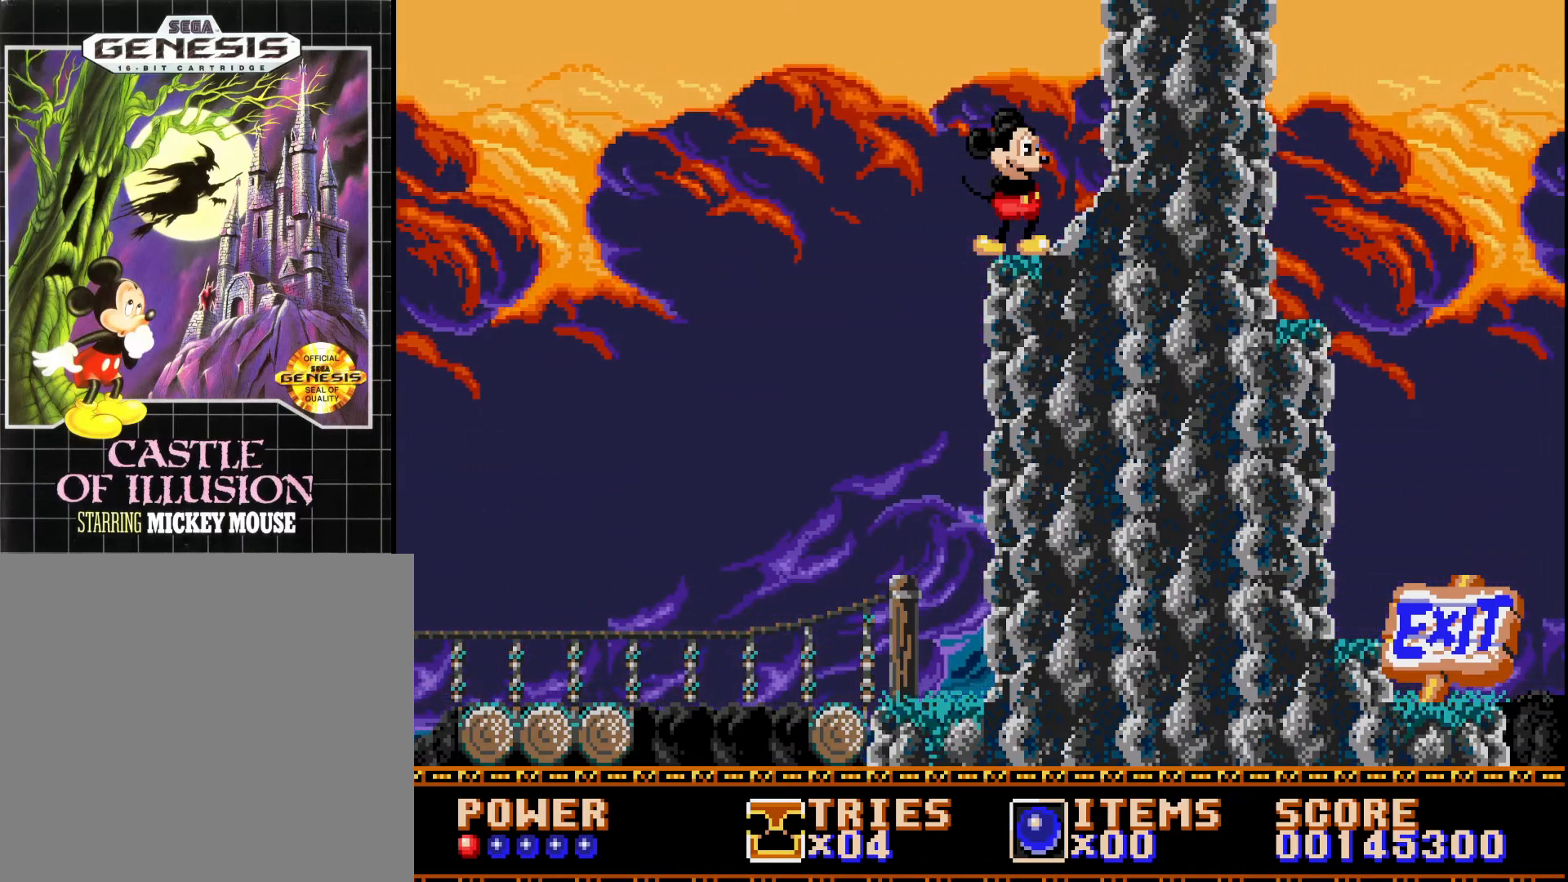
{"buttons": ["DPAD_UP"], "right_stick": "center", "events": []}
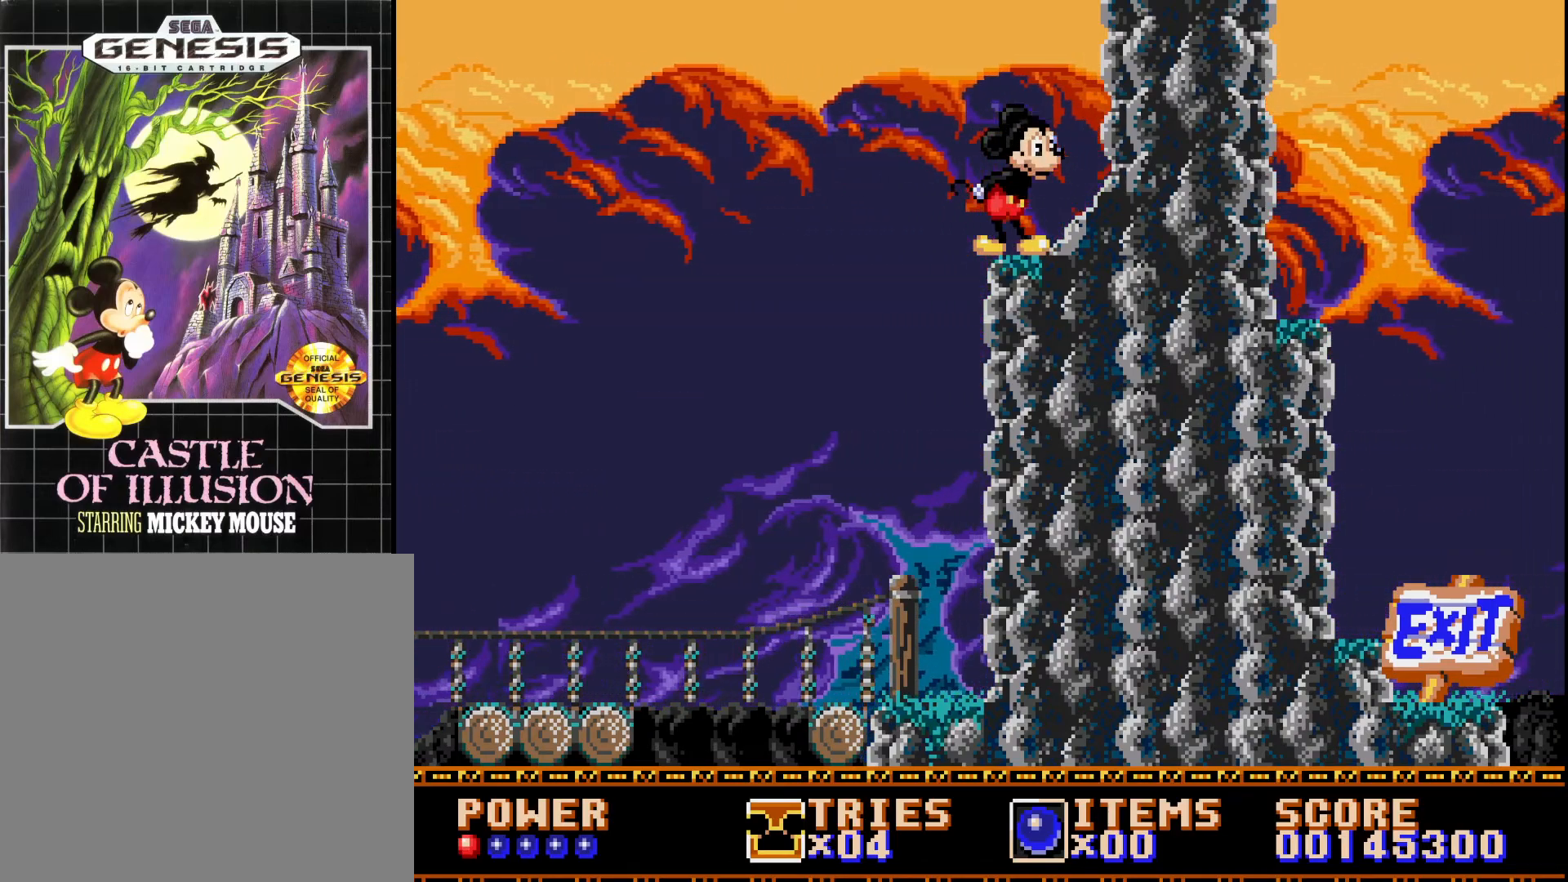
{"buttons": [], "right_stick": "center", "events": [[83, "DPAD_UP", "up"]]}
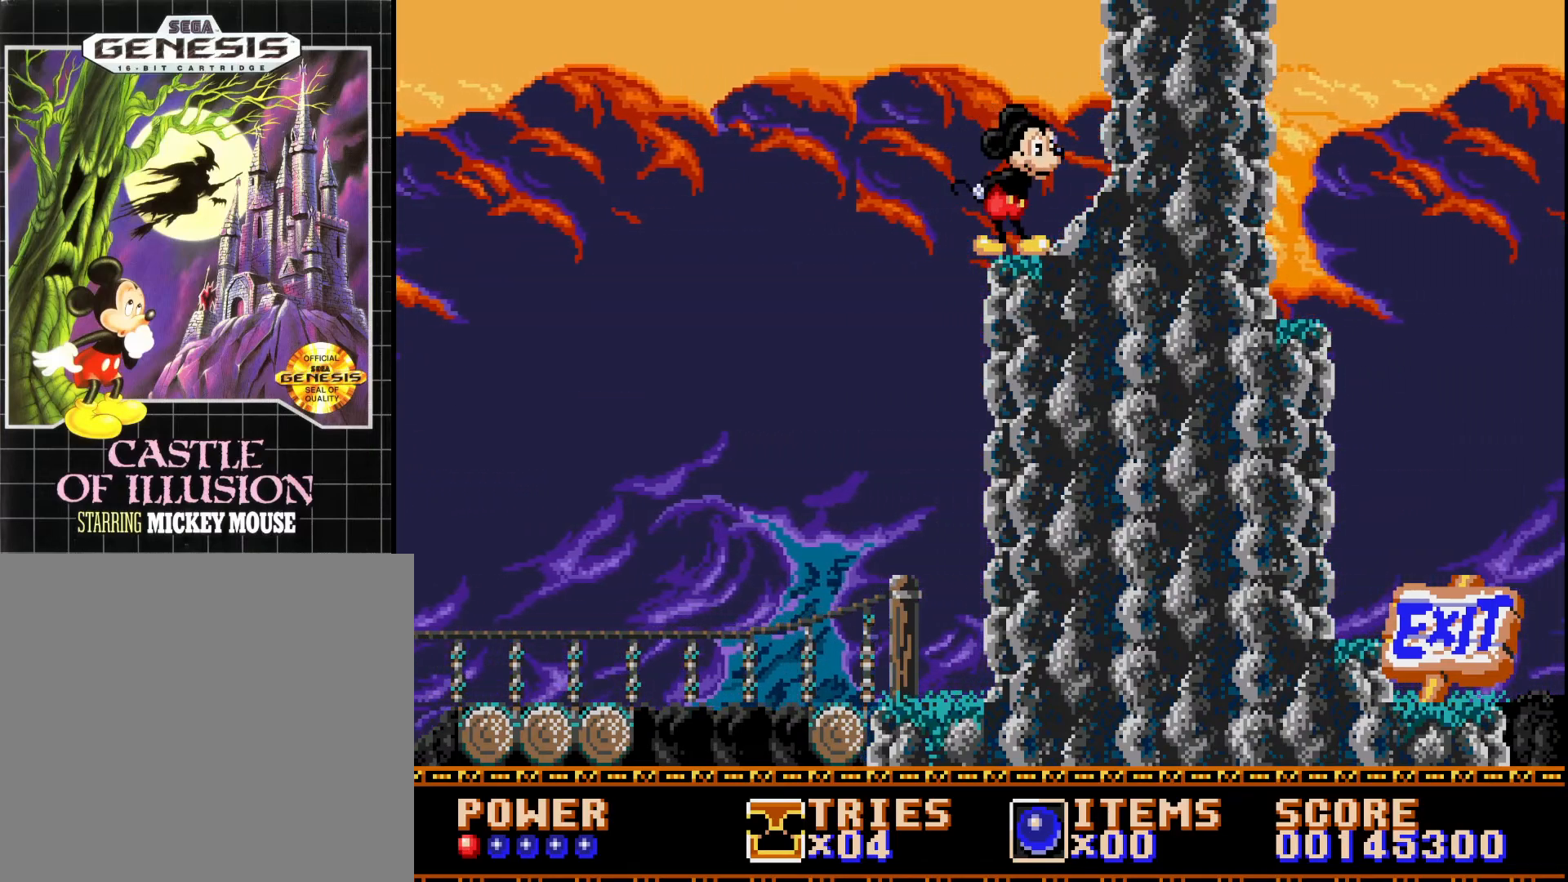
{"buttons": [], "right_stick": "center", "events": [[300, "DPAD_RIGHT", "down"], [417, "DPAD_RIGHT", "up"]]}
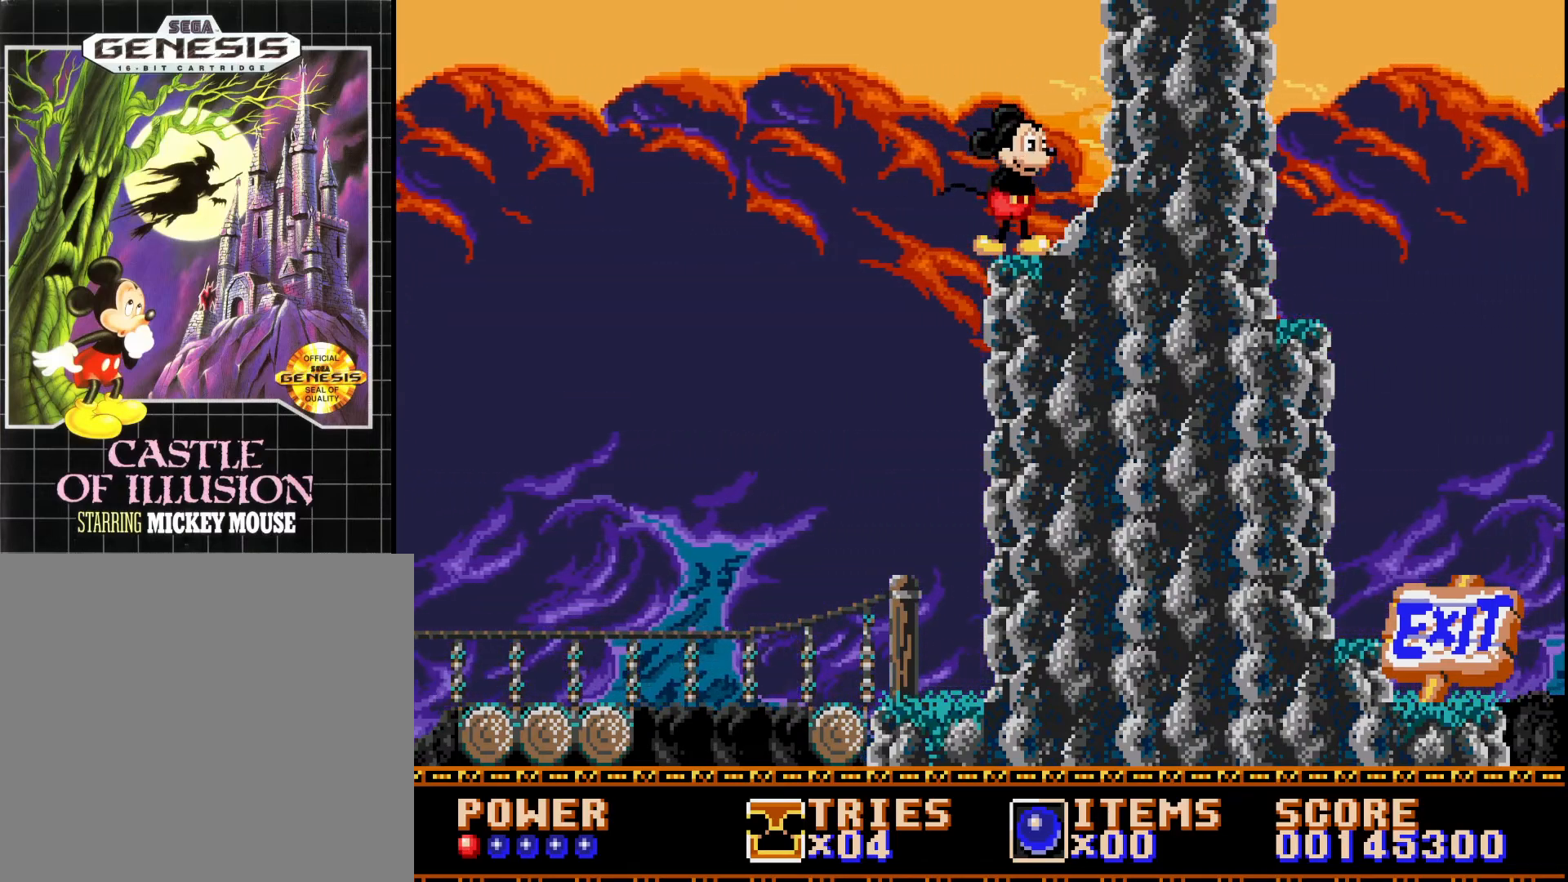
{"buttons": [], "right_stick": "center", "events": []}
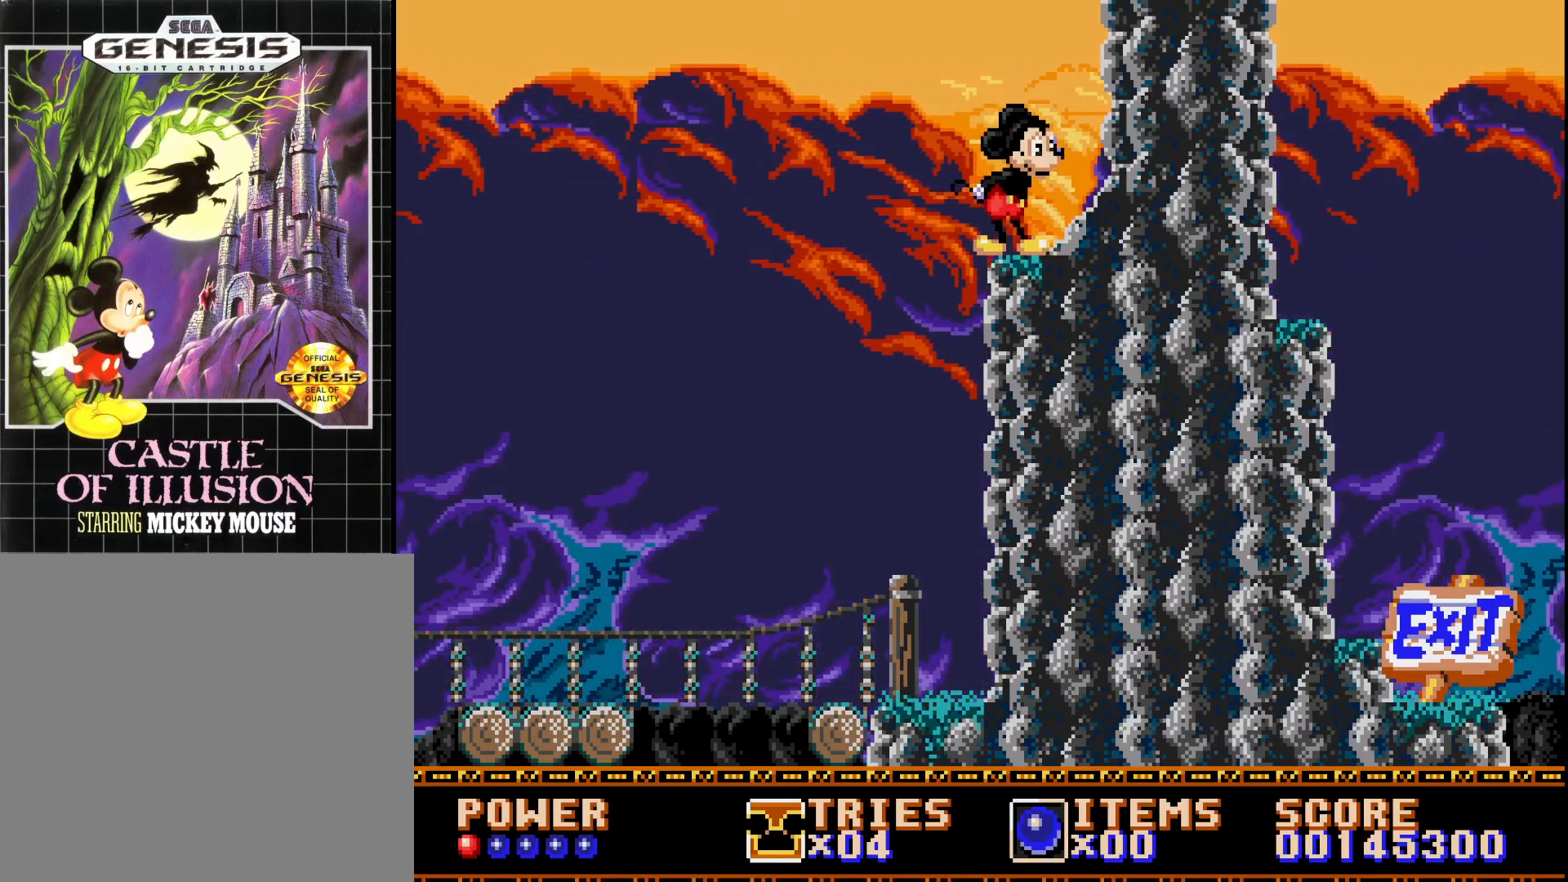
{"buttons": ["DPAD_RIGHT"], "right_stick": "center", "events": [[483, "DPAD_RIGHT", "down"]]}
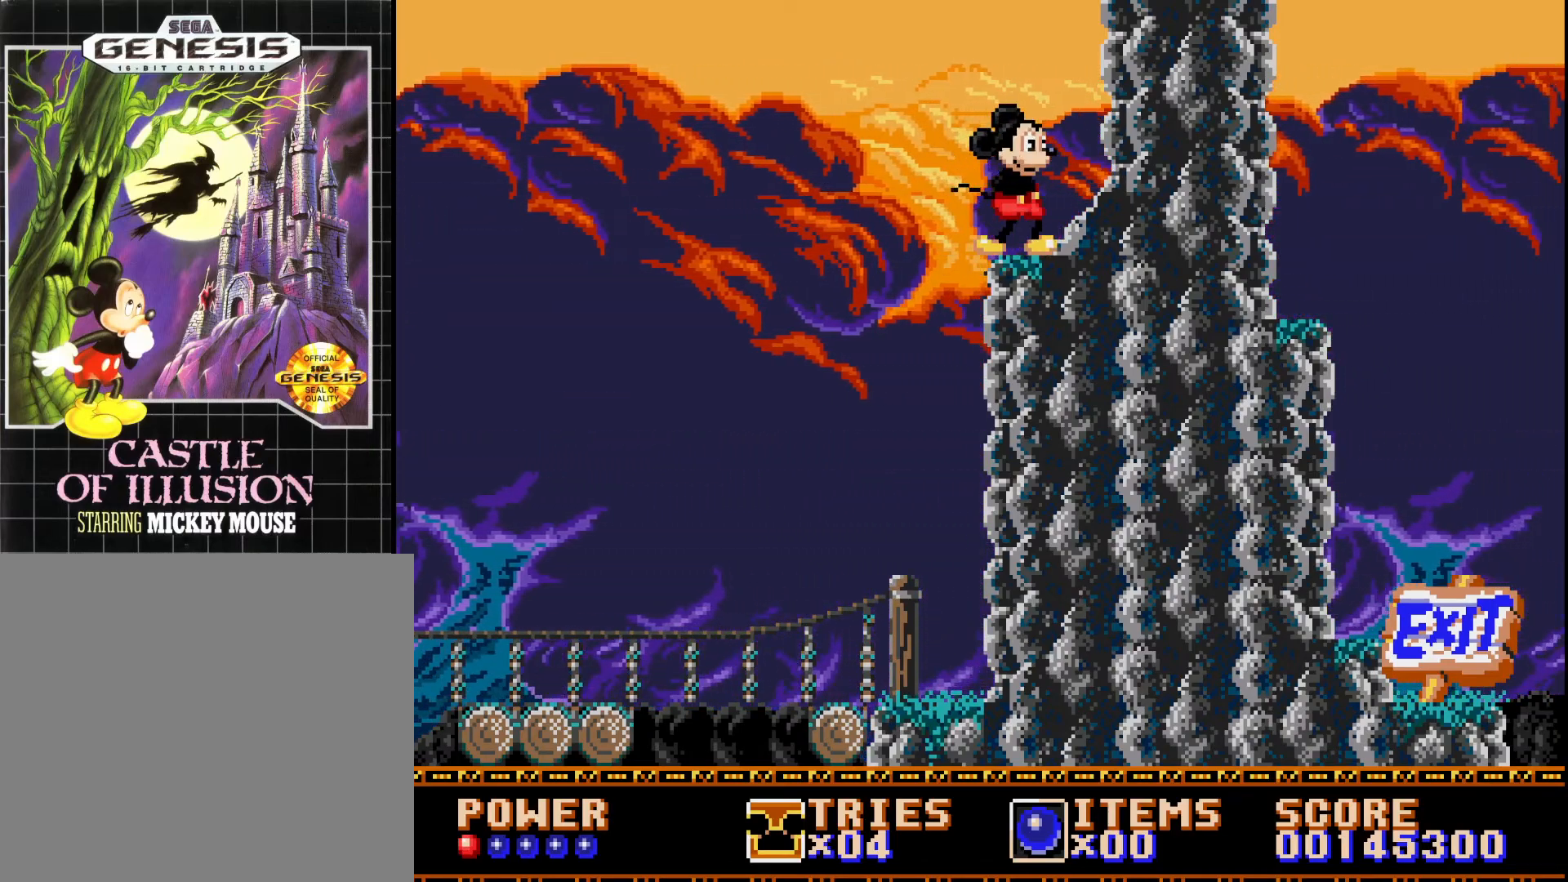
{"buttons": [], "right_stick": "down", "events": [[117, "DPAD_RIGHT", "up"], [483, "right_stick", "down"]]}
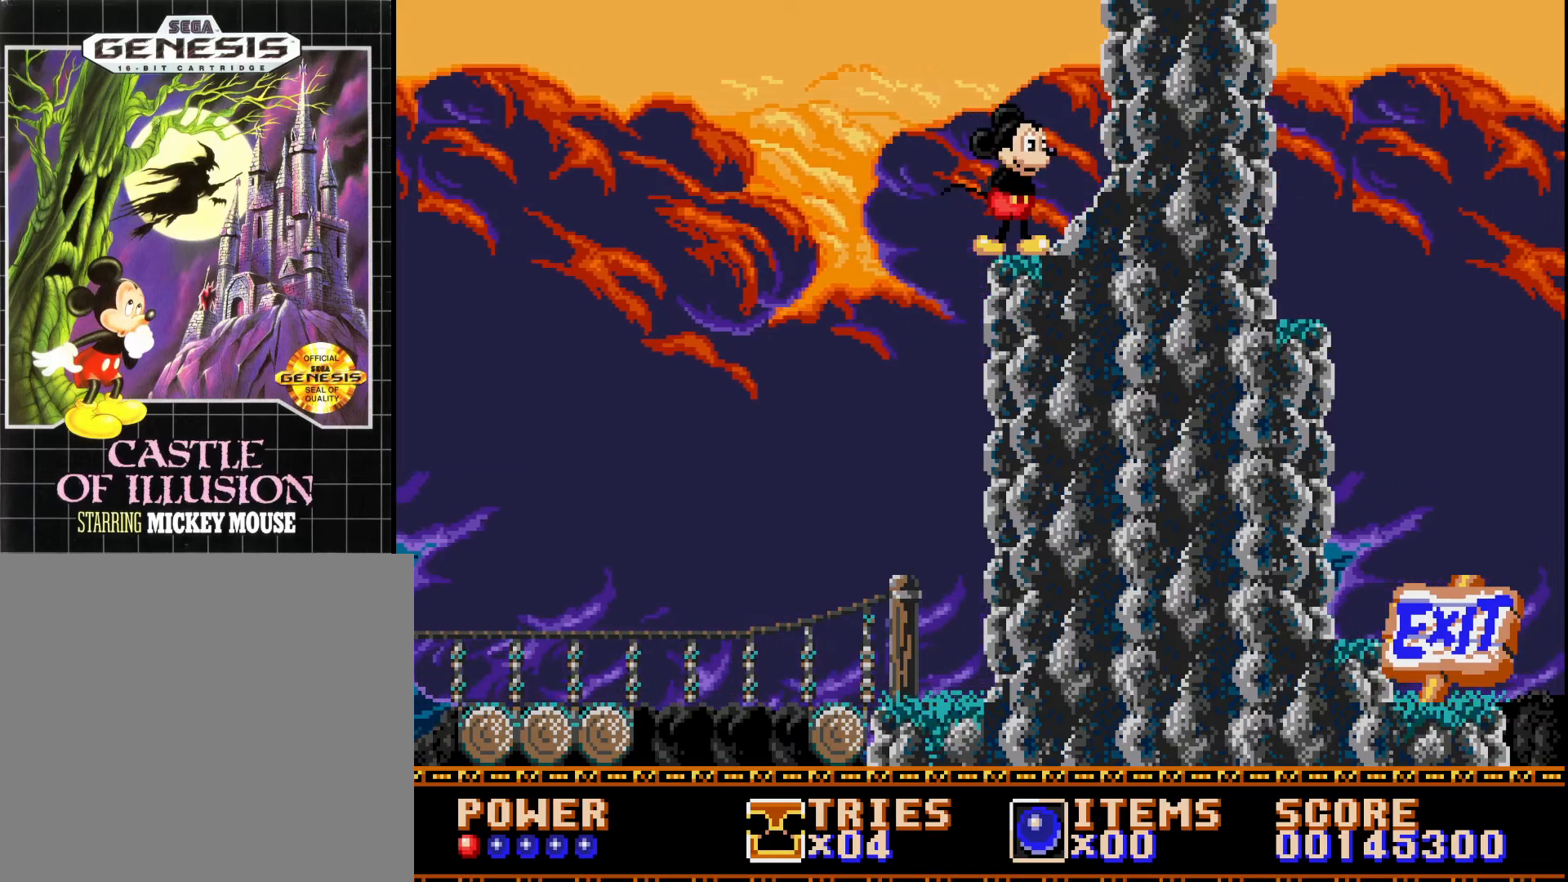
{"buttons": ["START"], "right_stick": "center", "events": [[33, "START", "down"], [233, "START", "up"], [250, "right_stick", "center"], [417, "START", "down"]]}
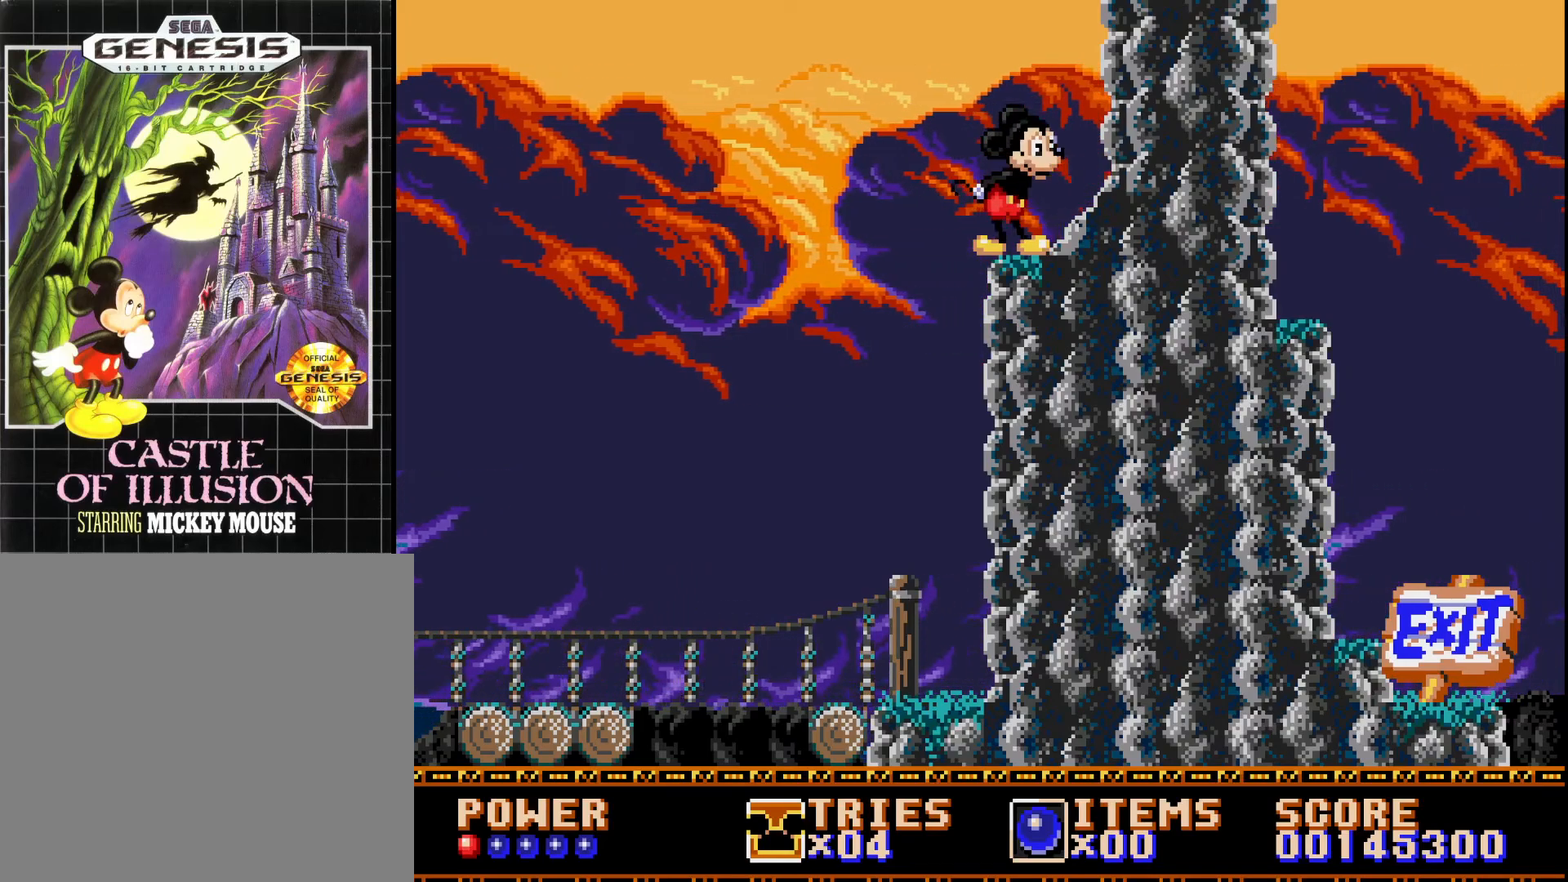
{"buttons": [], "right_stick": "center", "events": [[50, "START", "up"], [183, "SELECT", "down"], [367, "SELECT", "up"]]}
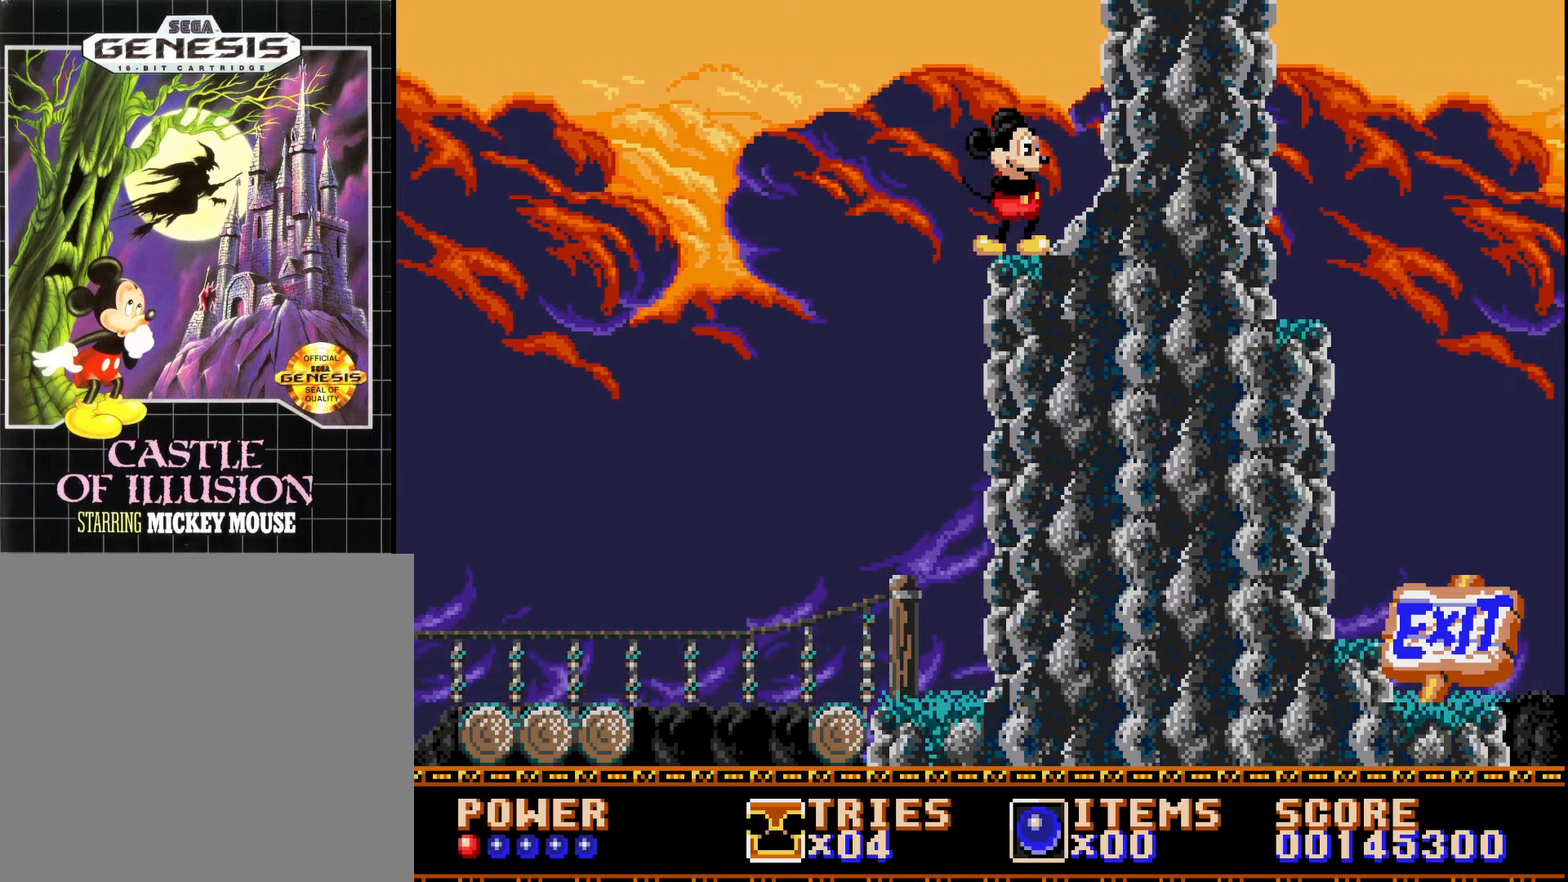
{"buttons": [], "right_stick": "center", "events": [[167, "SELECT", "down"], [317, "SELECT", "up"]]}
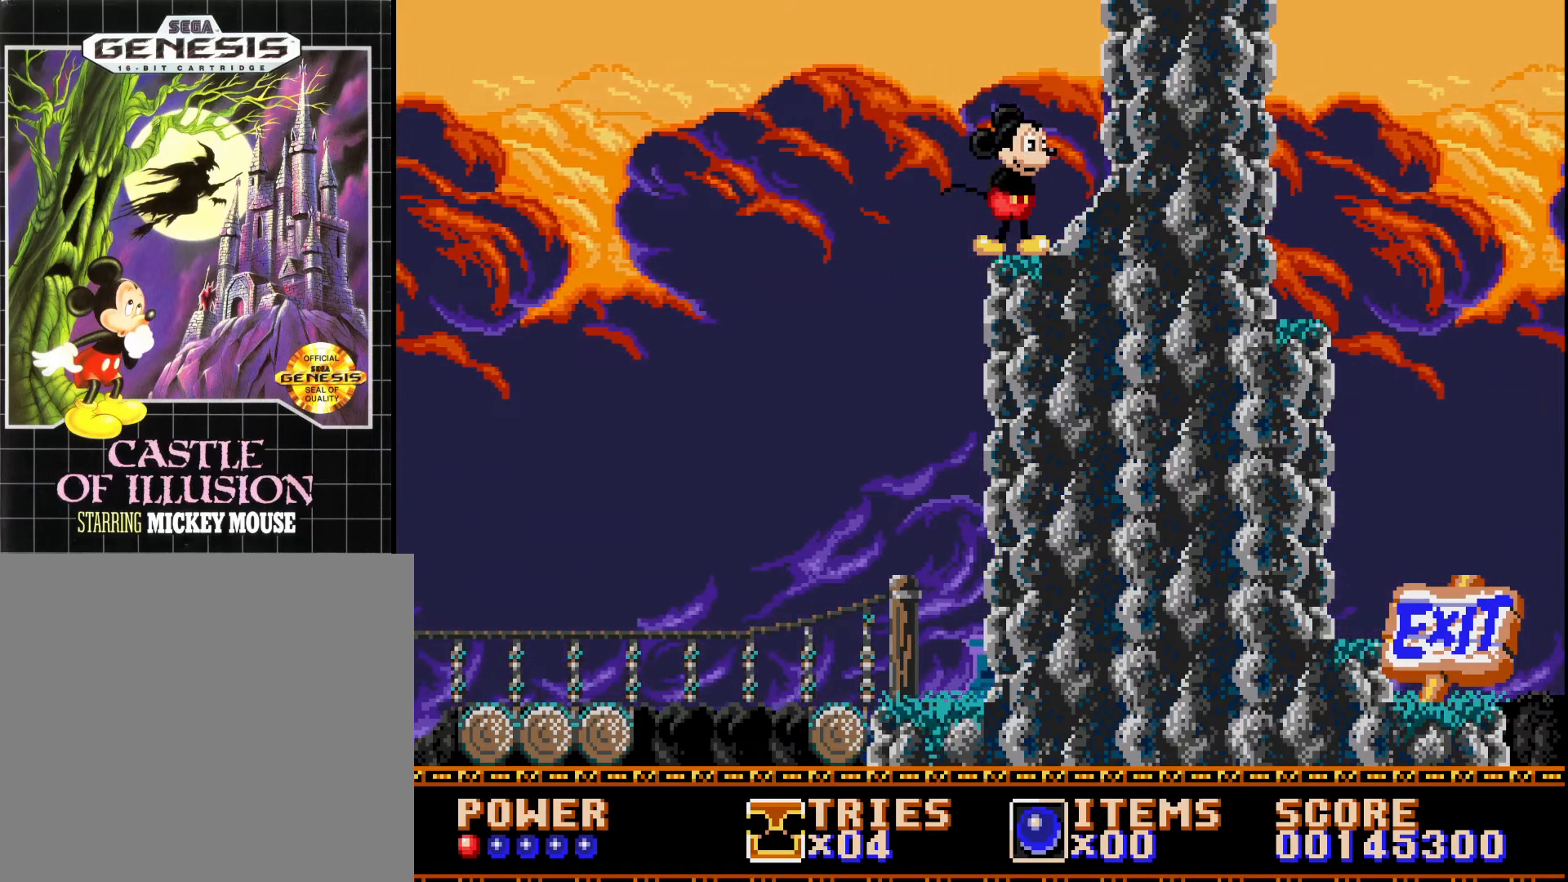
{"buttons": ["DPAD_DOWN"], "right_stick": "center", "events": [[133, "DPAD_DOWN", "down"]]}
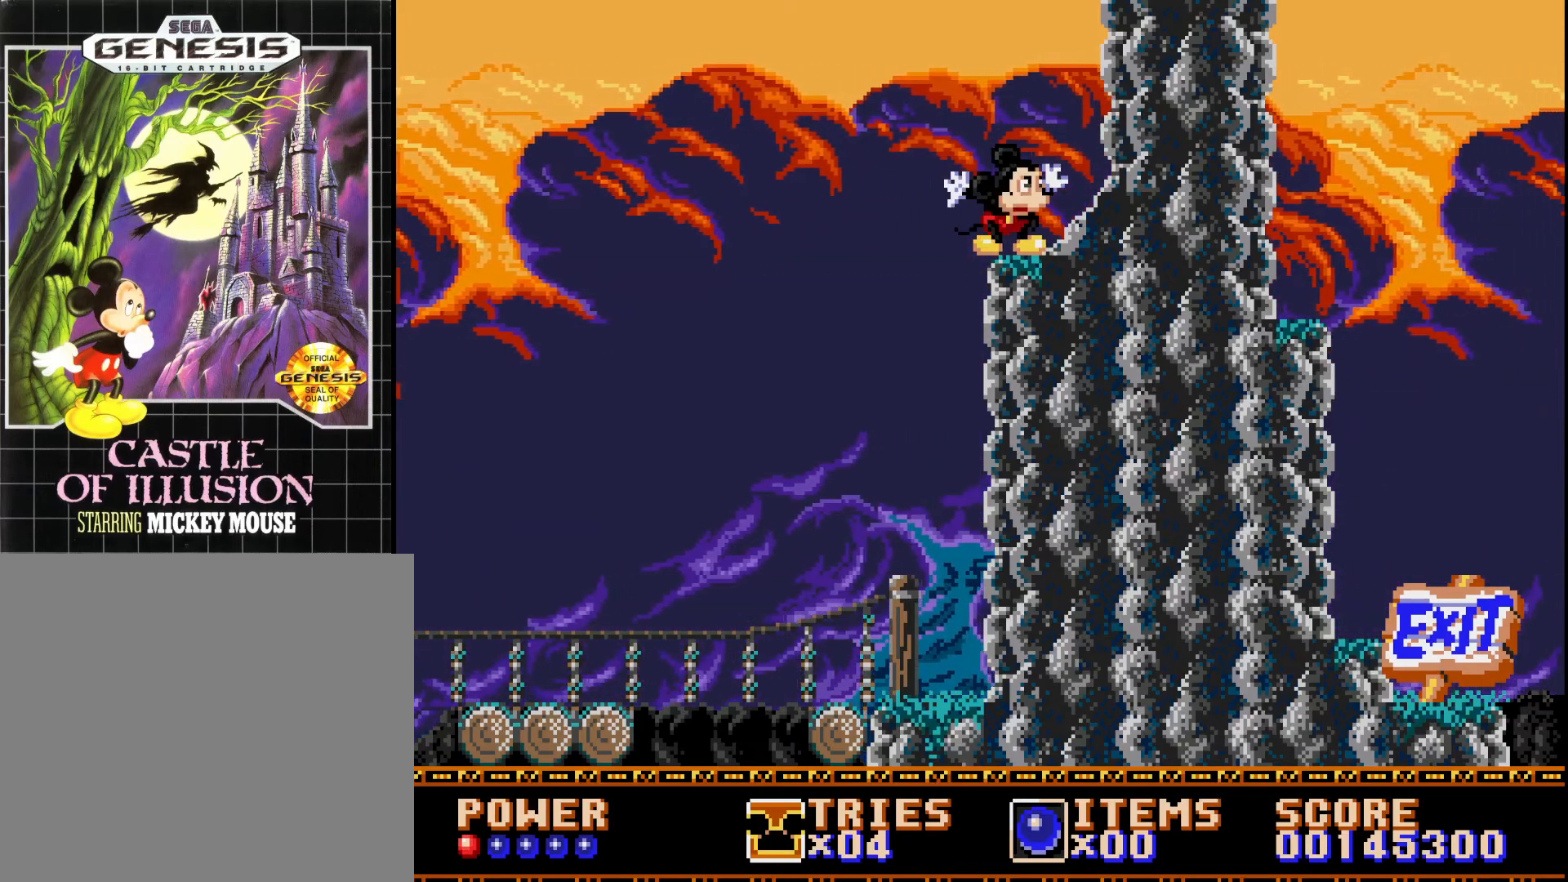
{"buttons": ["DPAD_DOWN"], "right_stick": "center", "events": []}
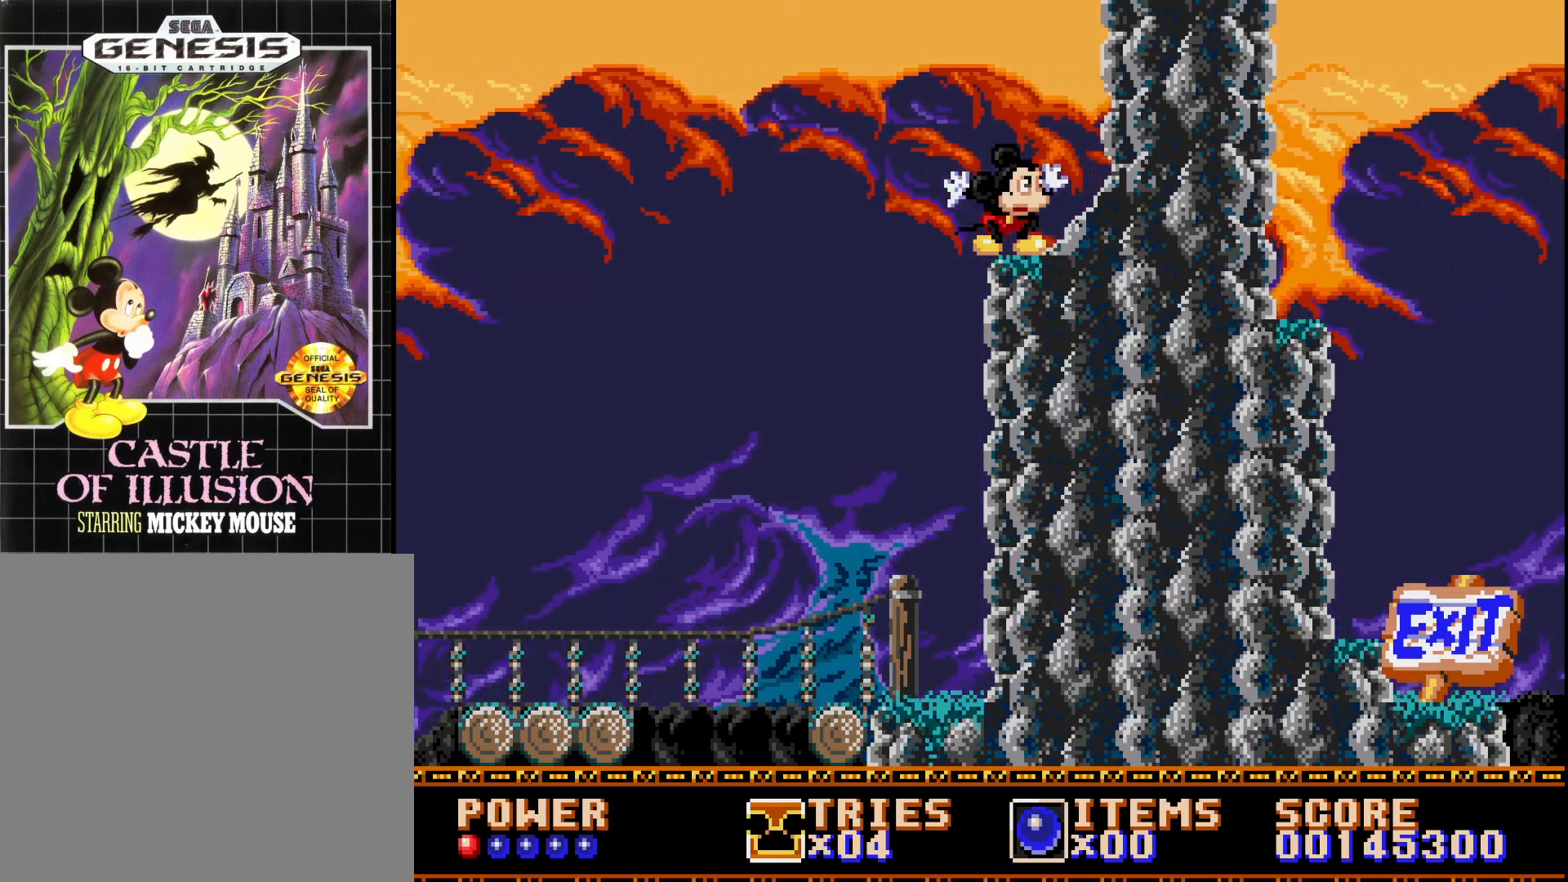
{"buttons": ["DPAD_DOWN"], "right_stick": "center", "events": []}
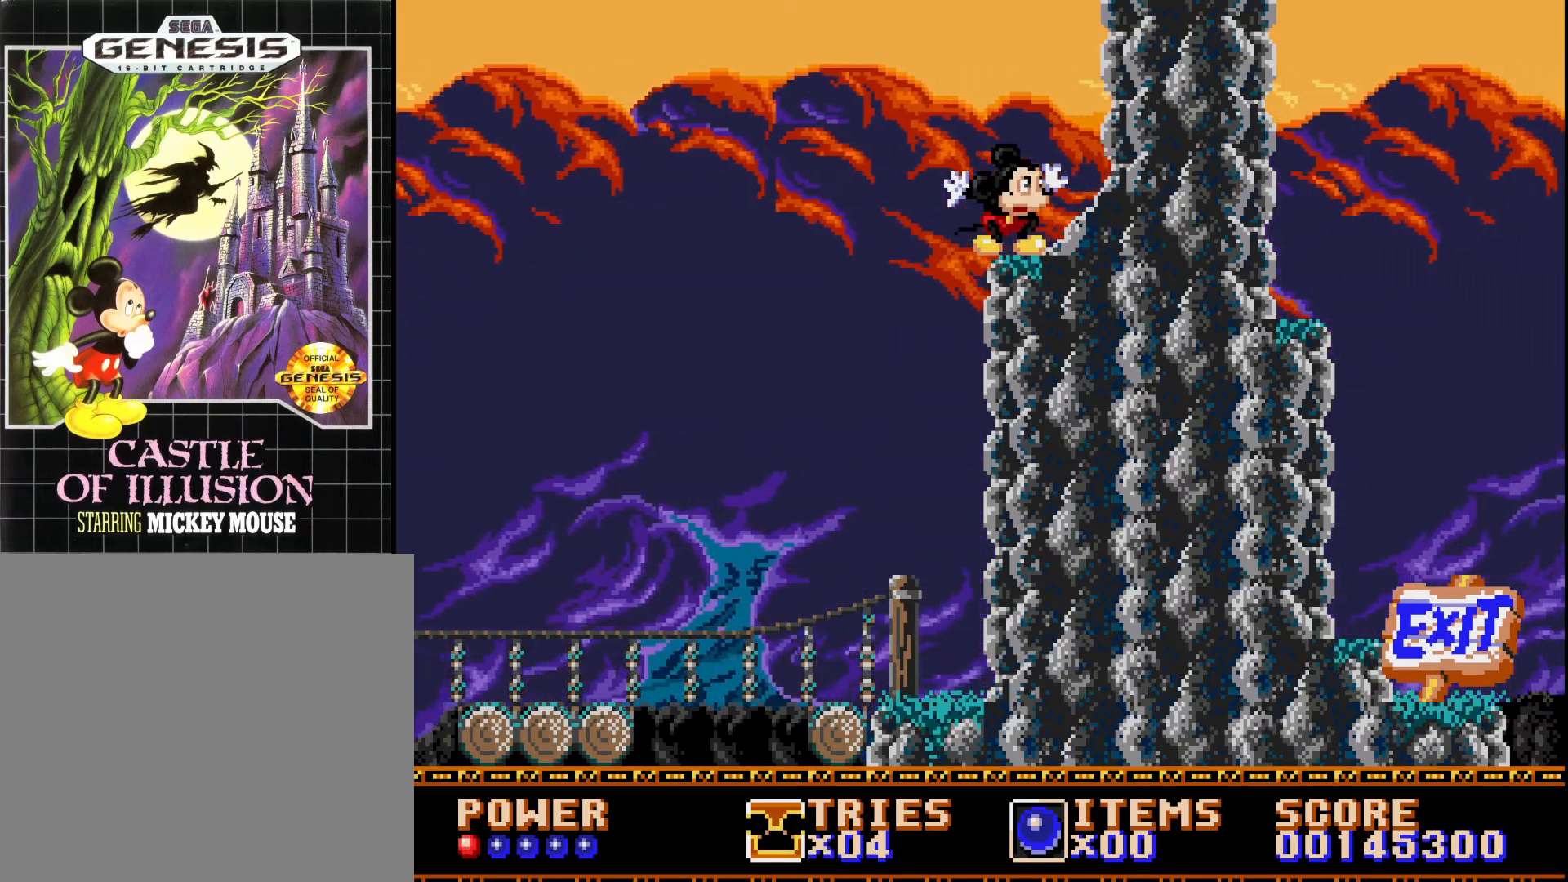
{"buttons": ["DPAD_DOWN"], "right_stick": "center", "events": []}
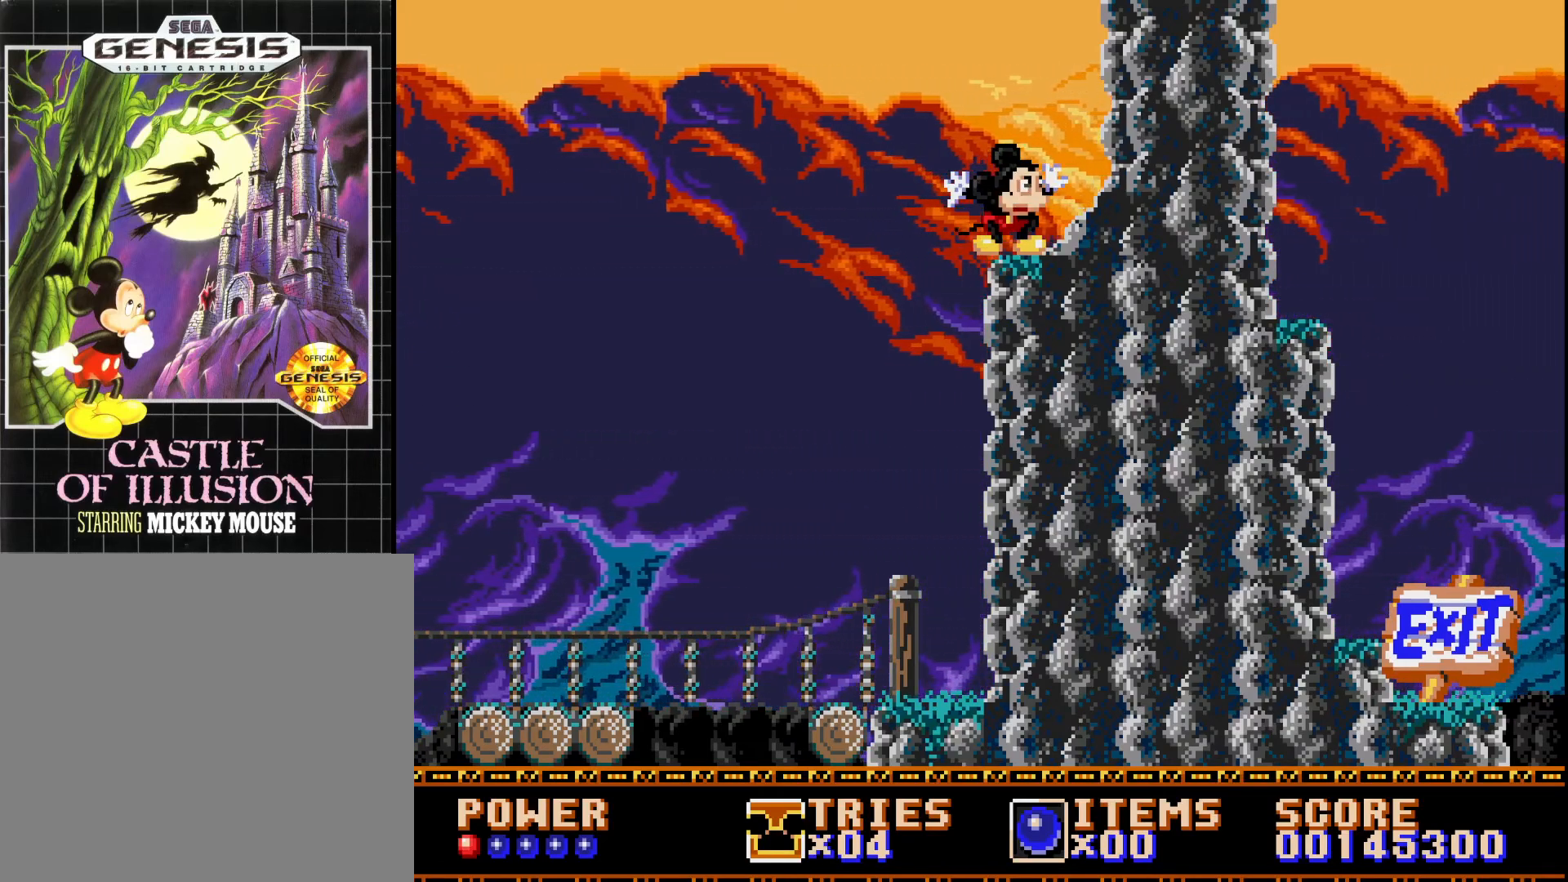
{"buttons": ["DPAD_DOWN"], "right_stick": "center", "events": []}
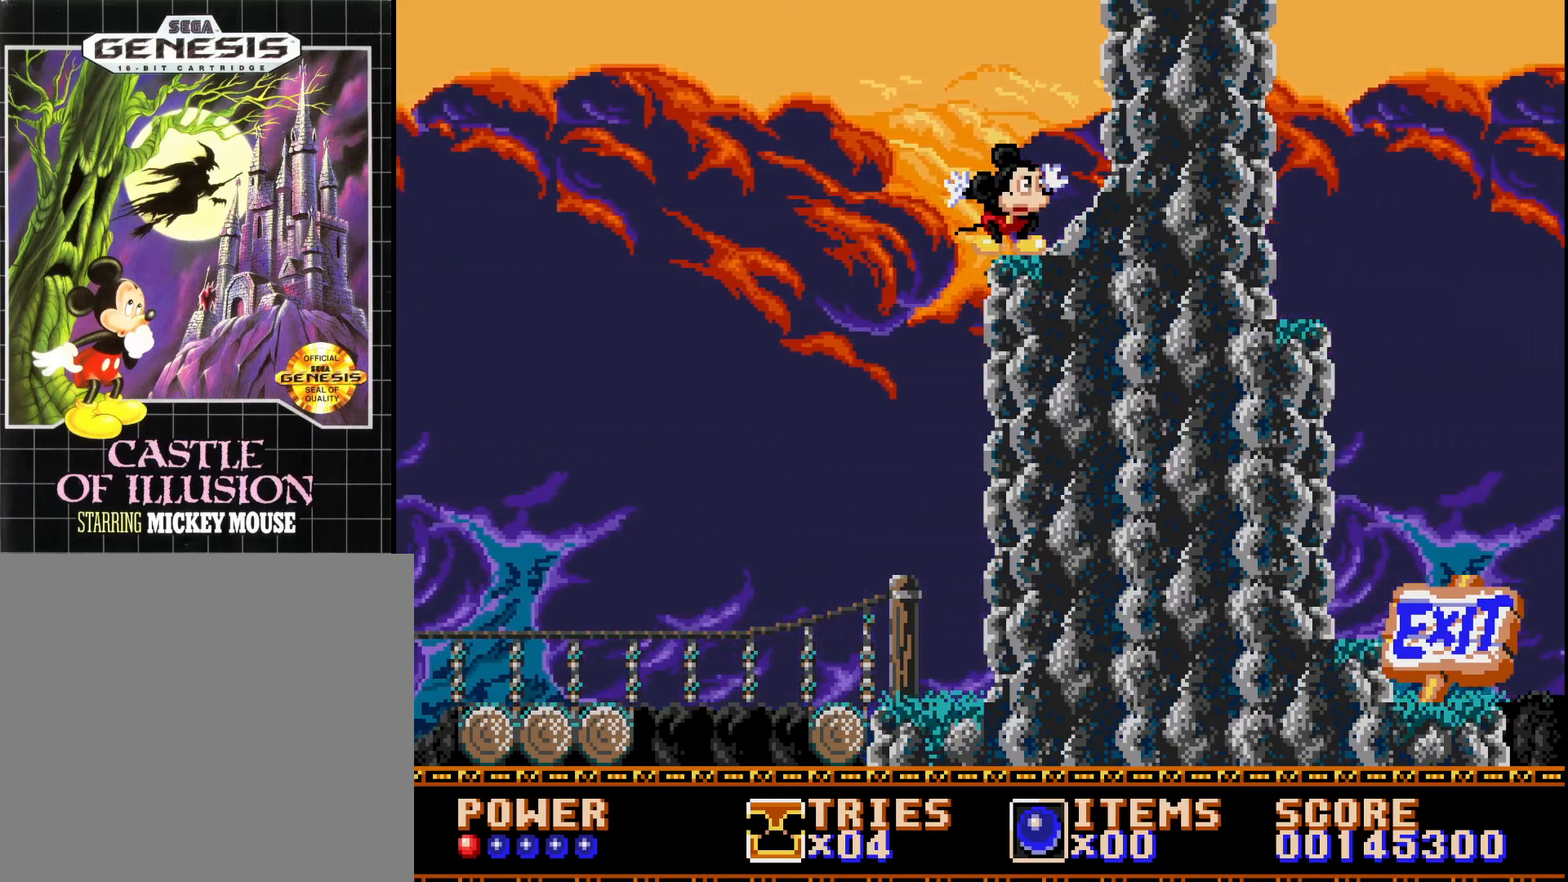
{"buttons": ["DPAD_DOWN"], "right_stick": "center", "events": []}
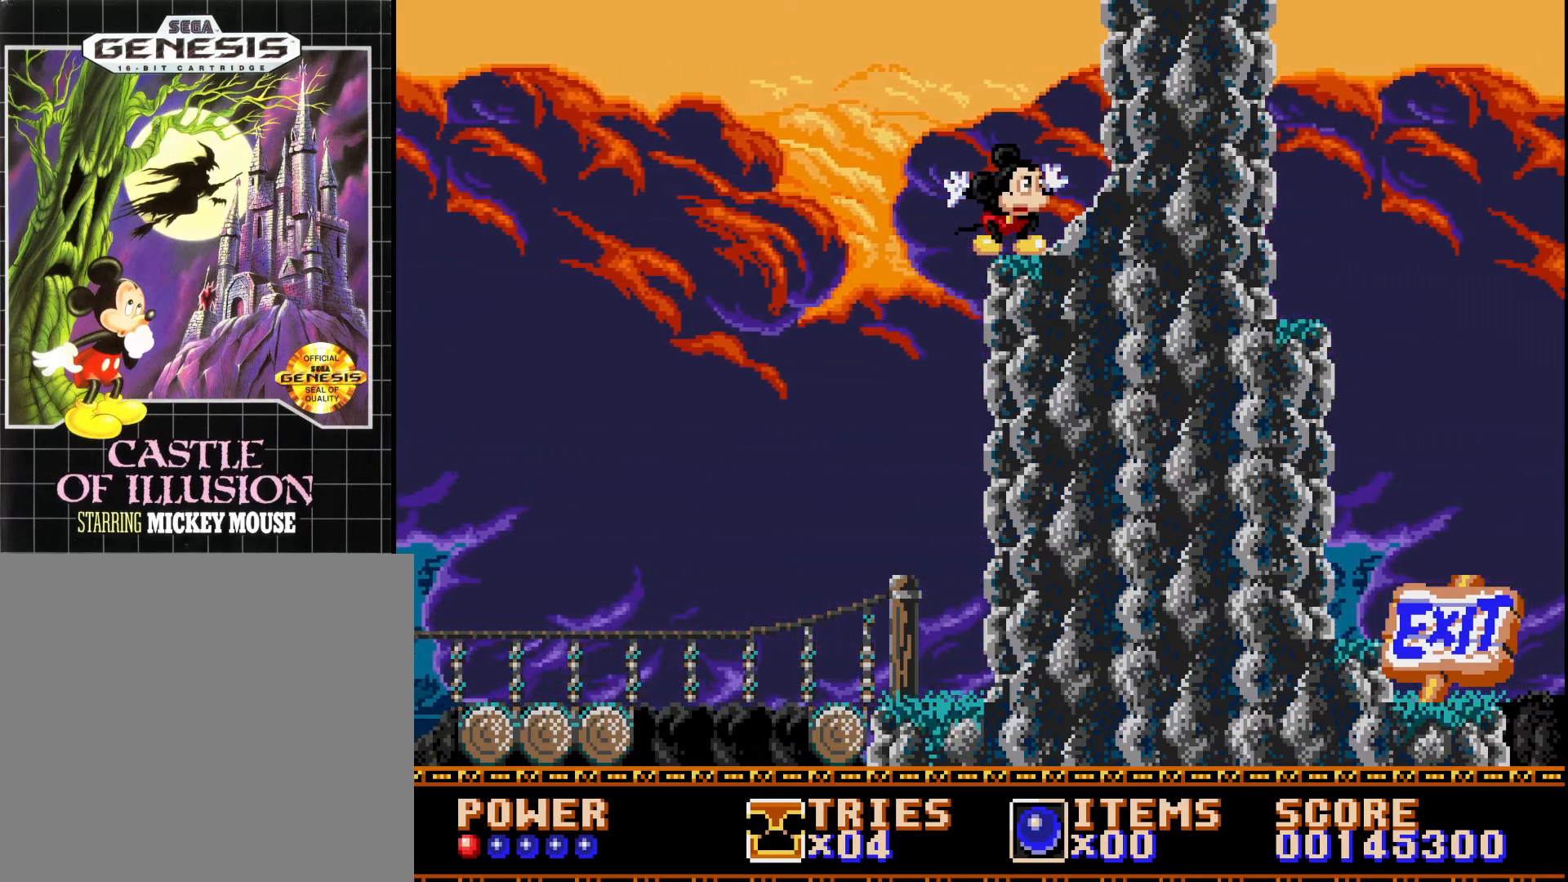
{"buttons": ["DPAD_DOWN"], "right_stick": "center", "events": []}
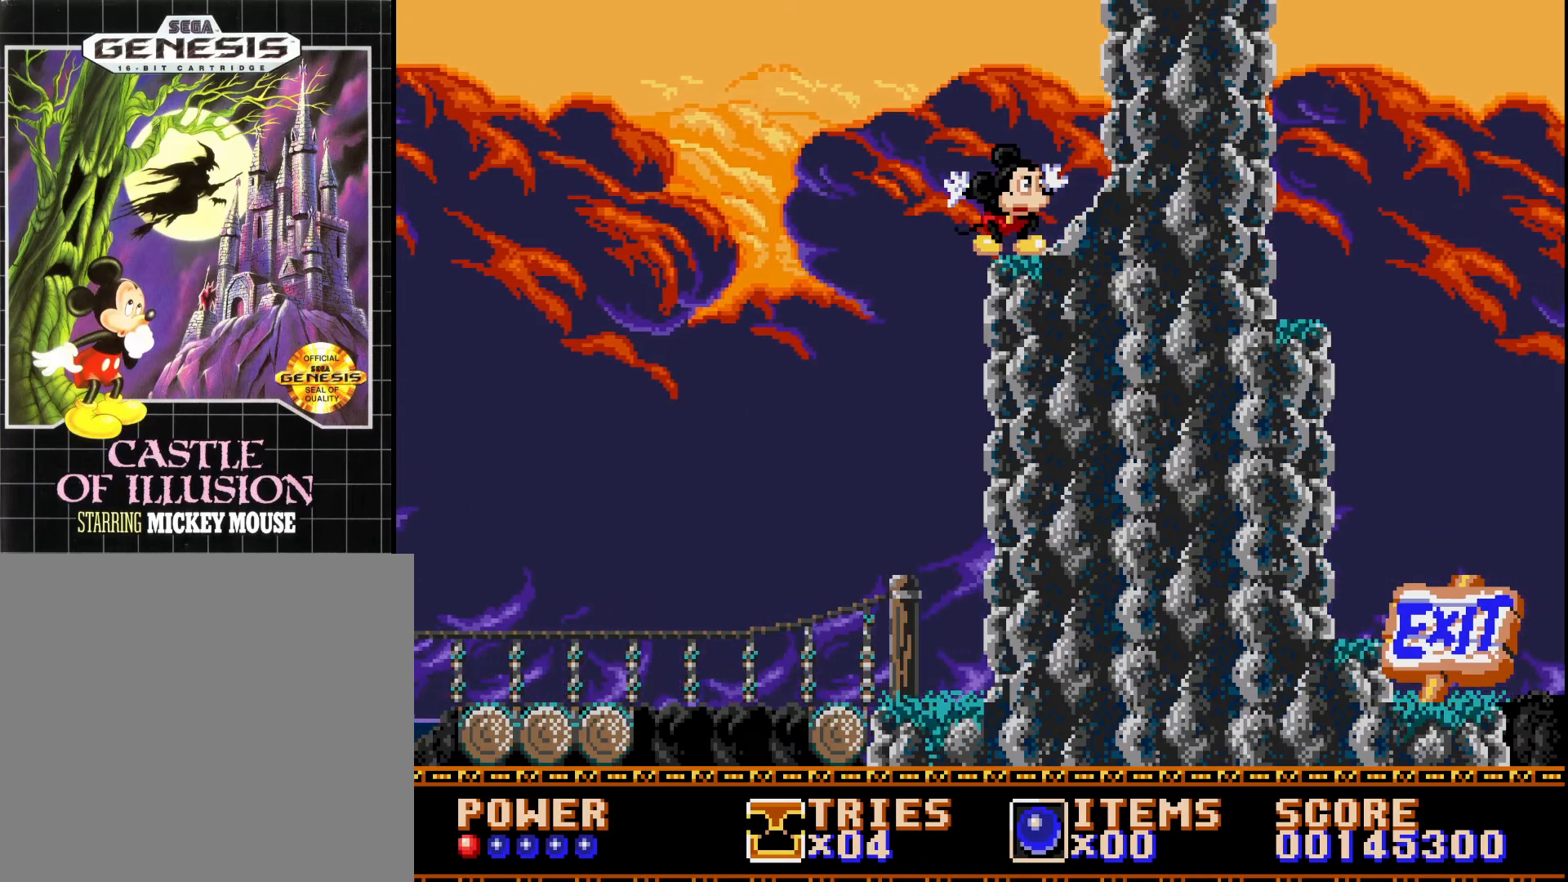
{"buttons": ["DPAD_DOWN"], "right_stick": "center", "events": []}
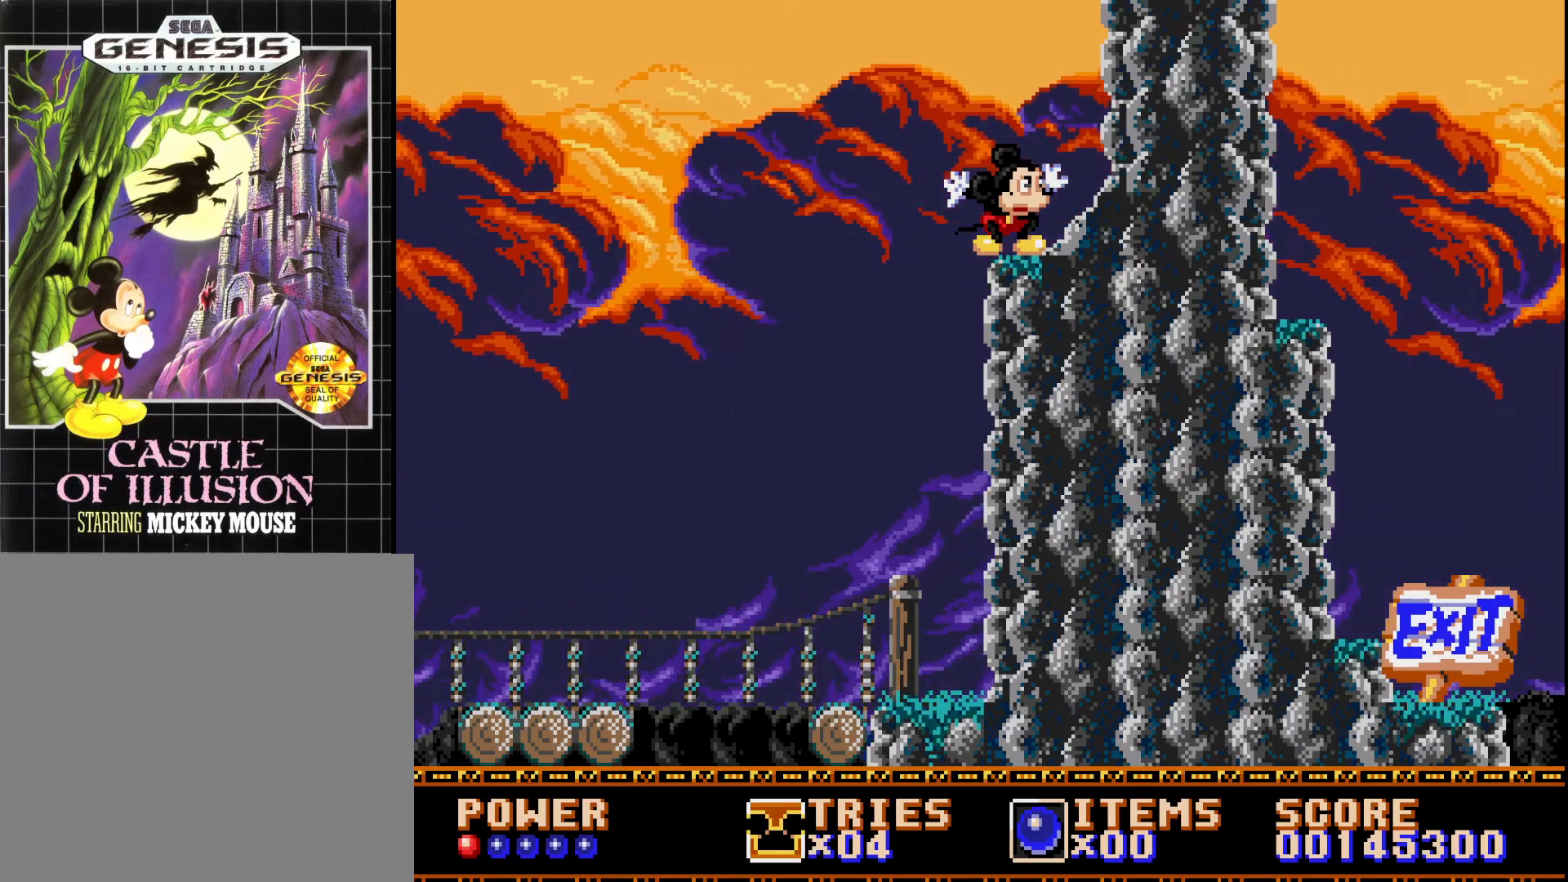
{"buttons": ["DPAD_DOWN"], "right_stick": "center", "events": []}
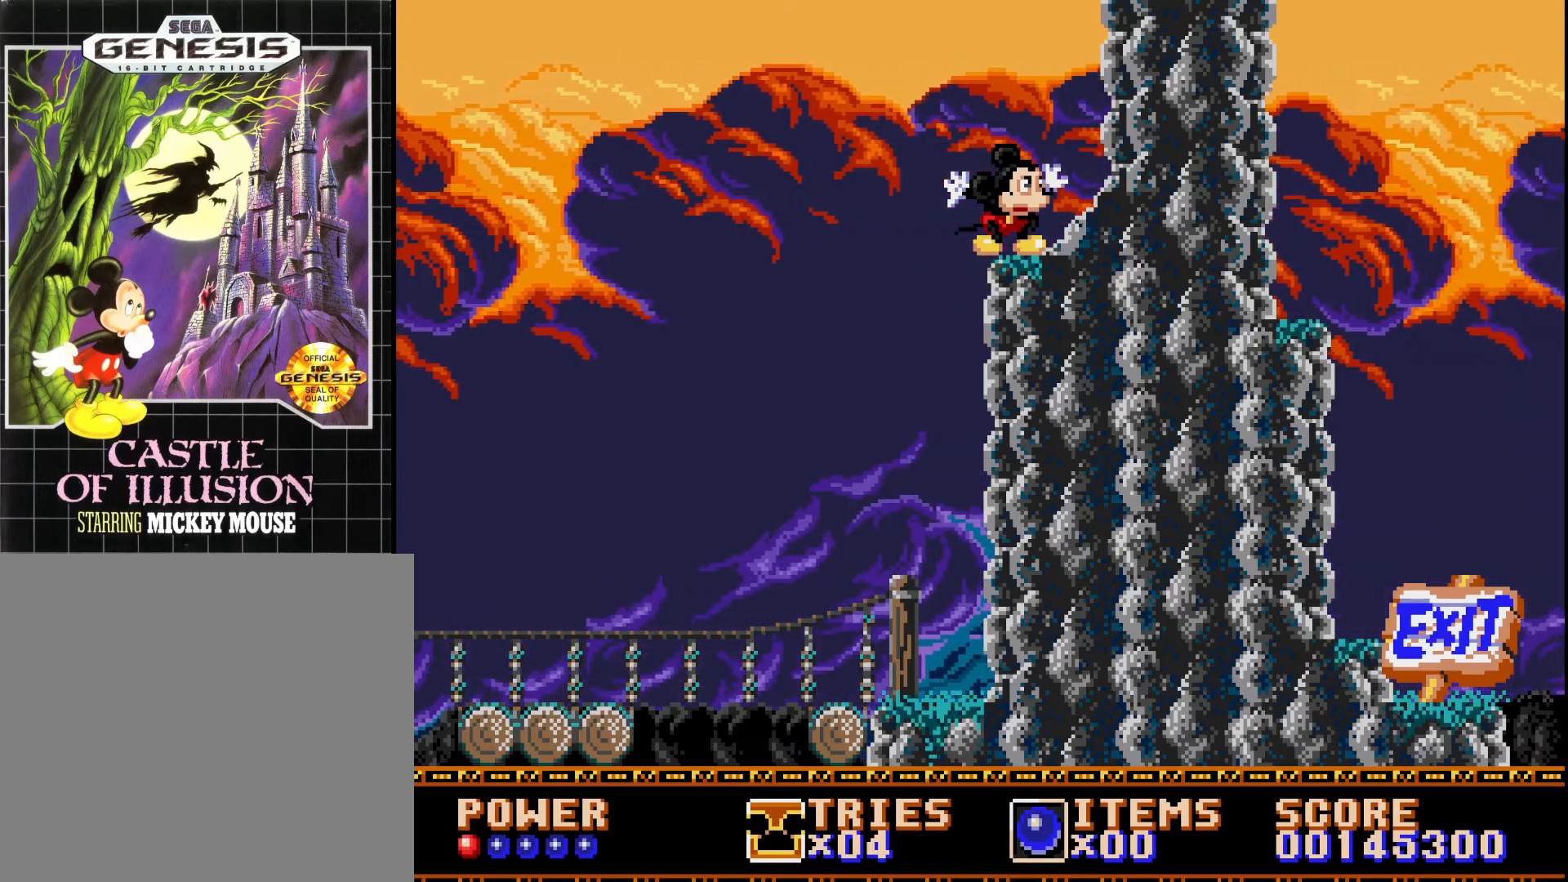
{"buttons": ["DPAD_DOWN"], "right_stick": "center", "events": []}
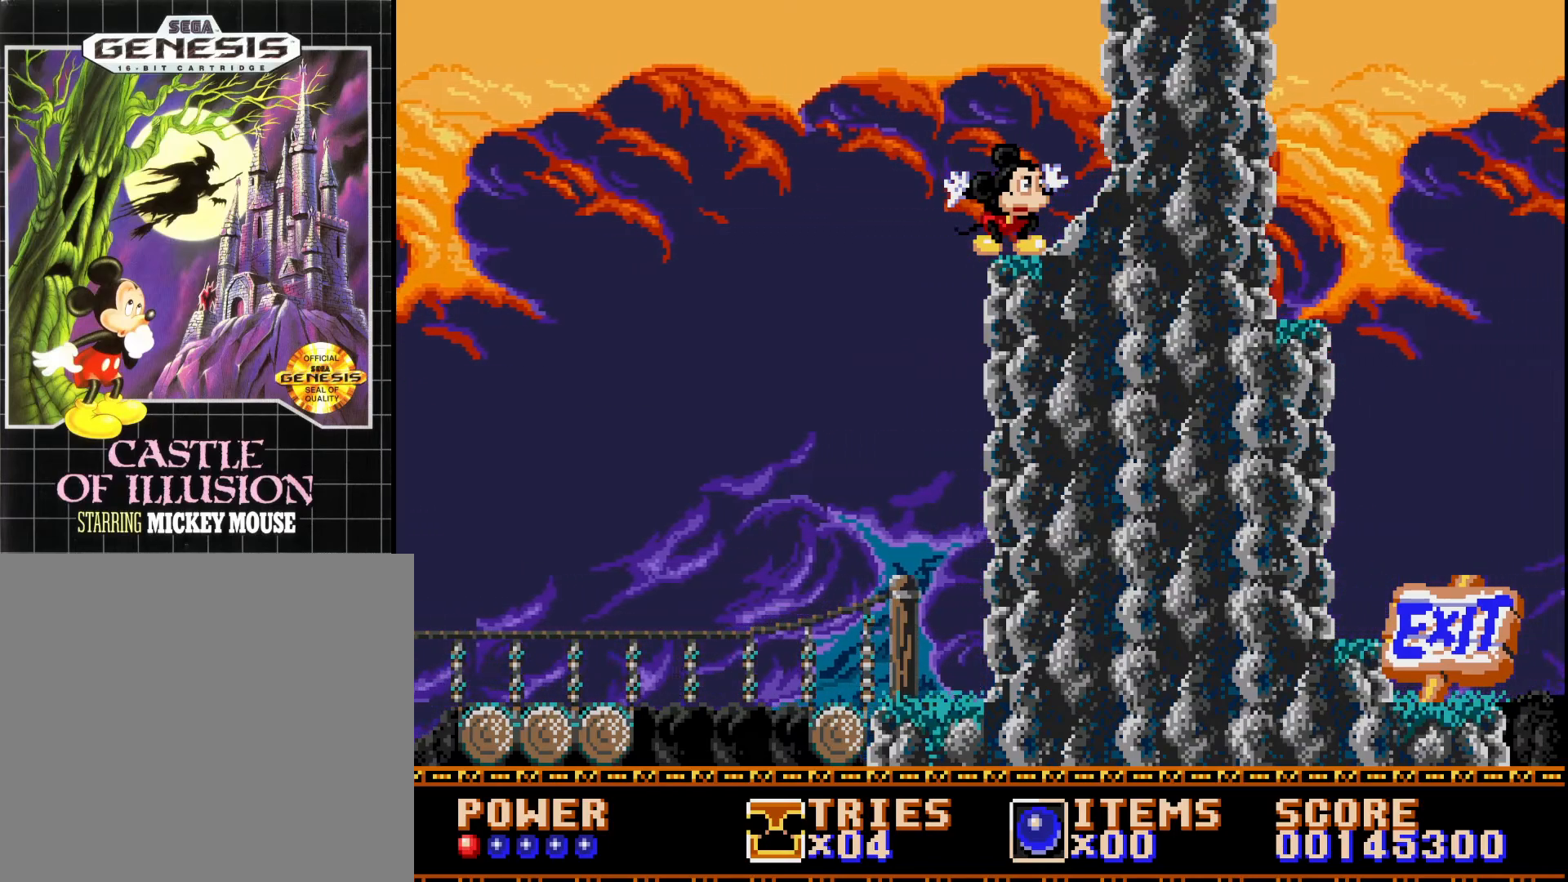
{"buttons": ["DPAD_DOWN"], "right_stick": "center", "events": []}
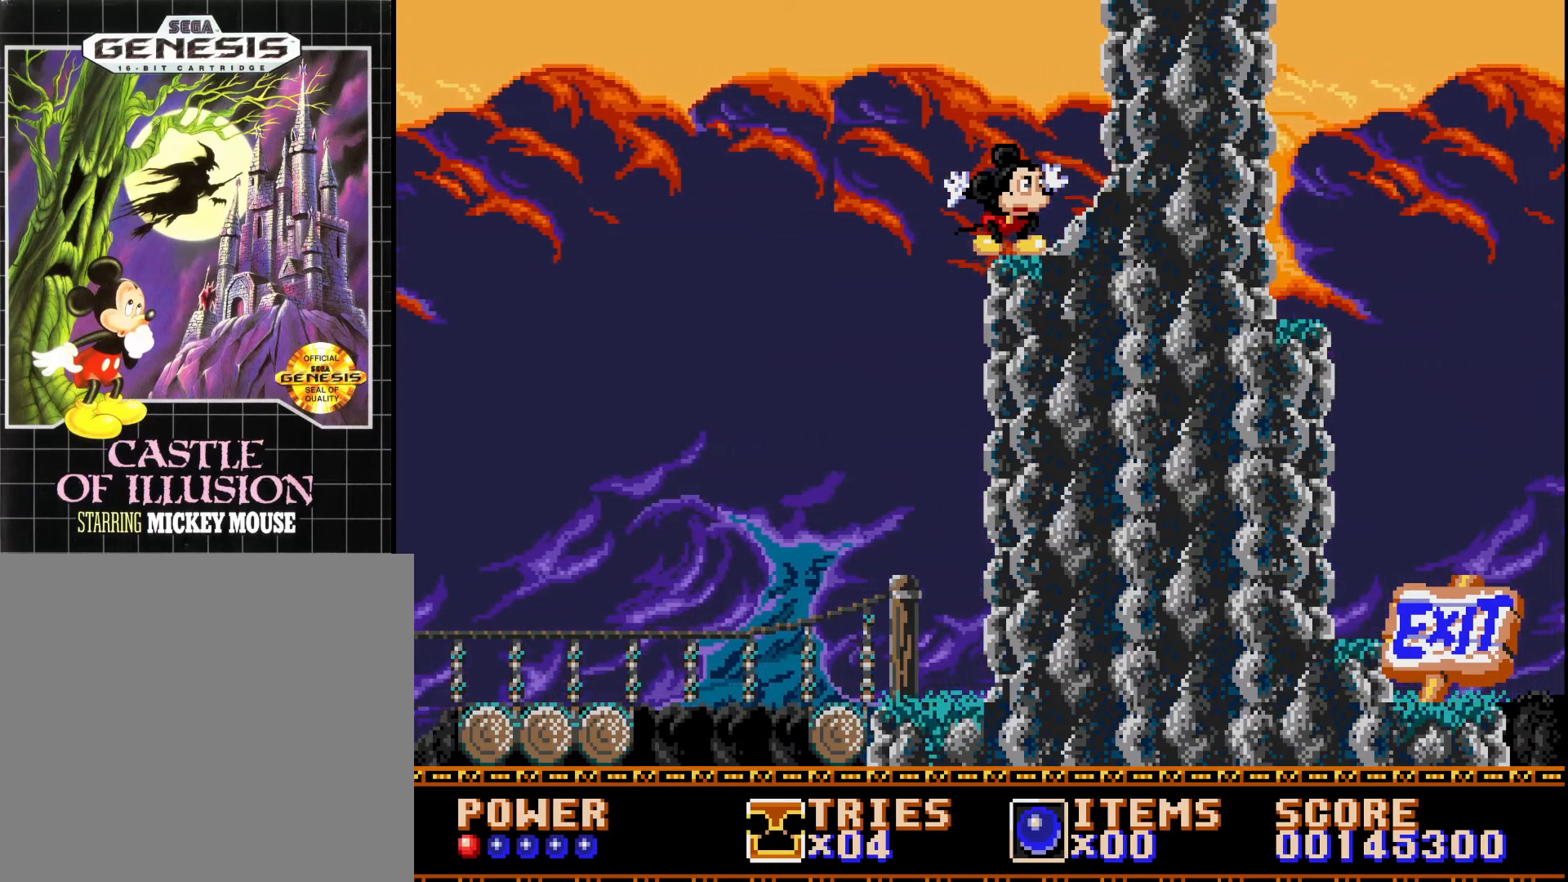
{"buttons": ["DPAD_DOWN"], "right_stick": "center", "events": []}
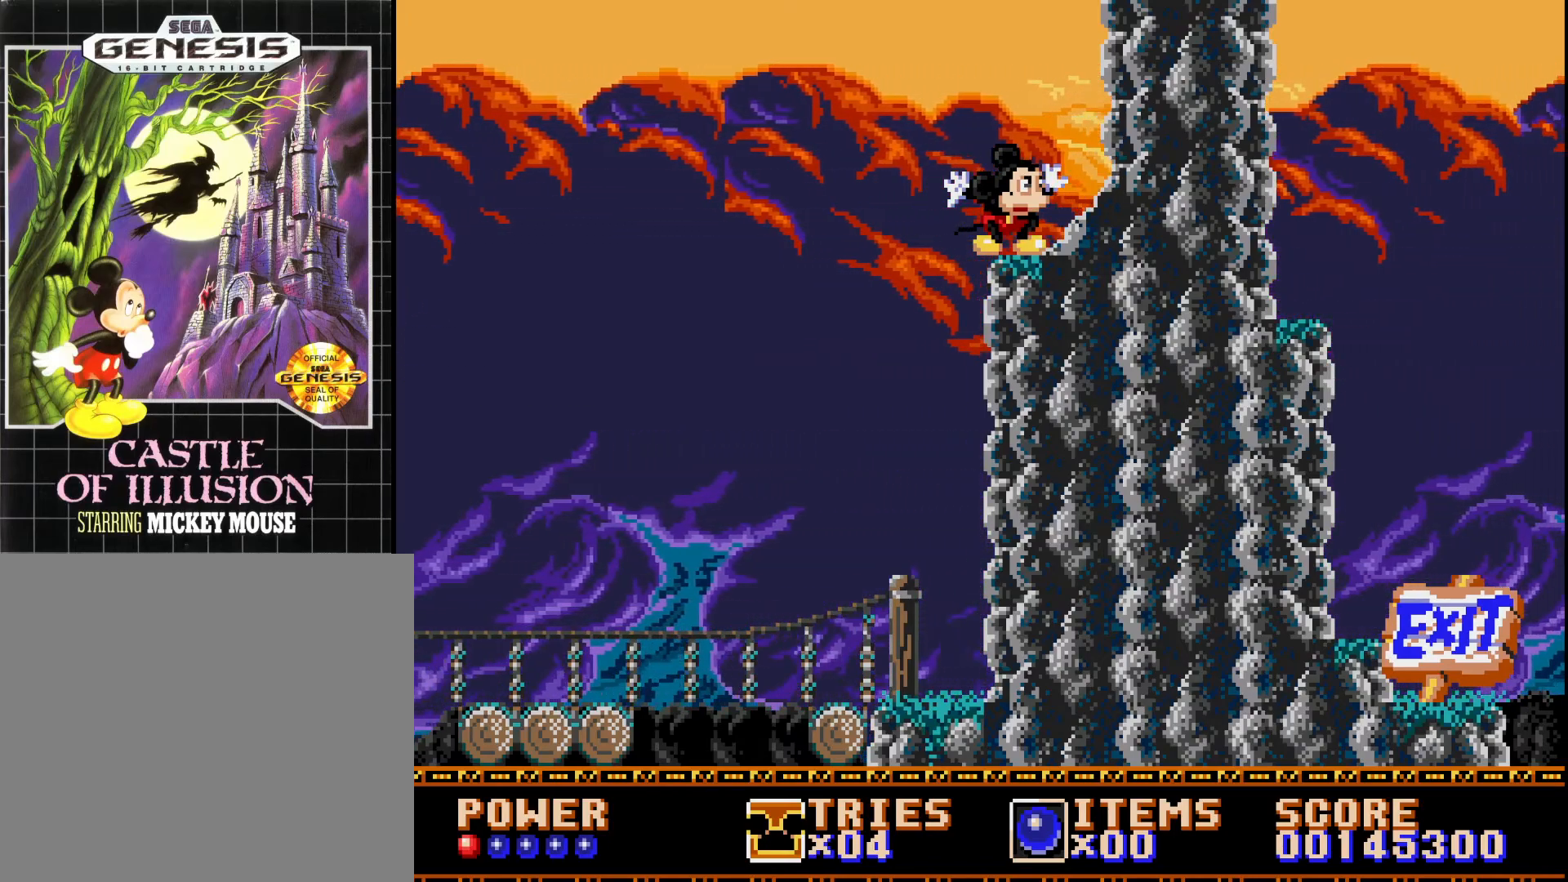
{"buttons": ["DPAD_DOWN"], "right_stick": "center", "events": []}
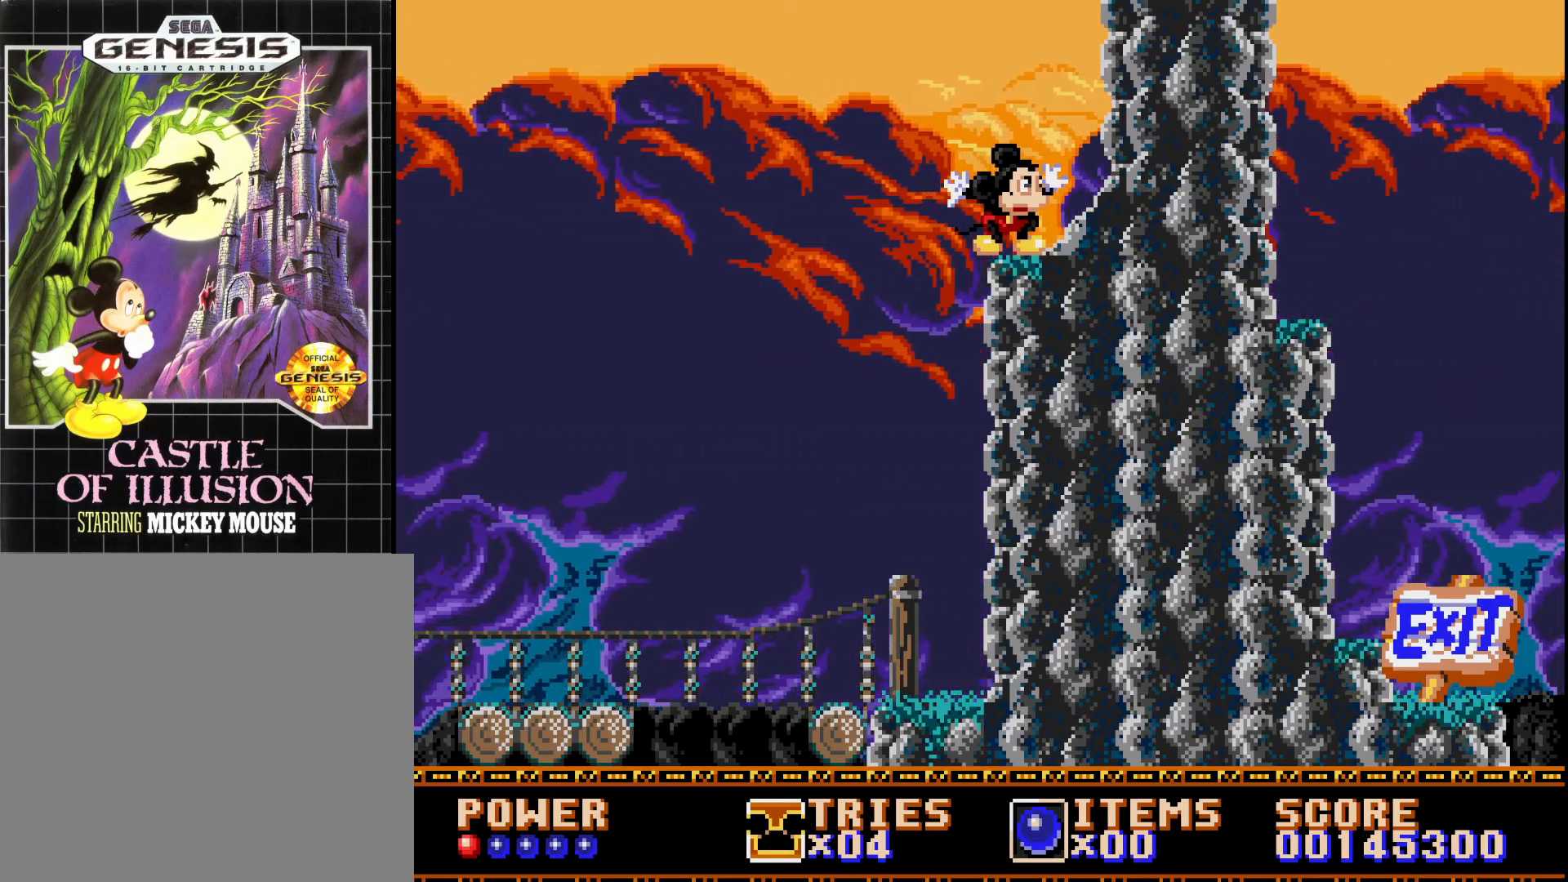
{"buttons": ["DPAD_DOWN"], "right_stick": "center", "events": []}
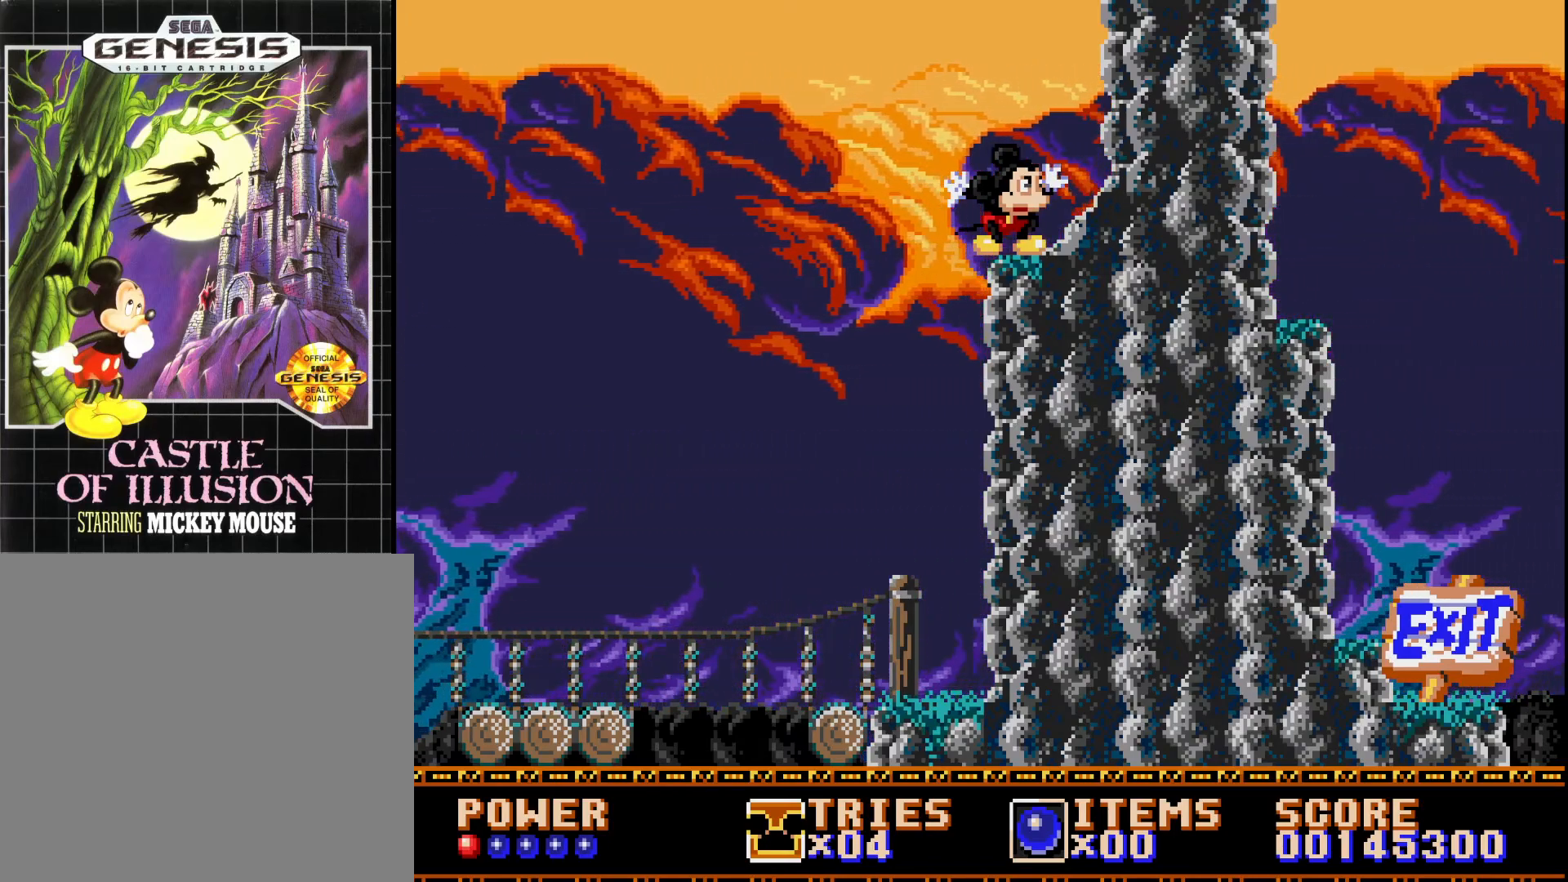
{"buttons": ["DPAD_DOWN"], "right_stick": "center", "events": []}
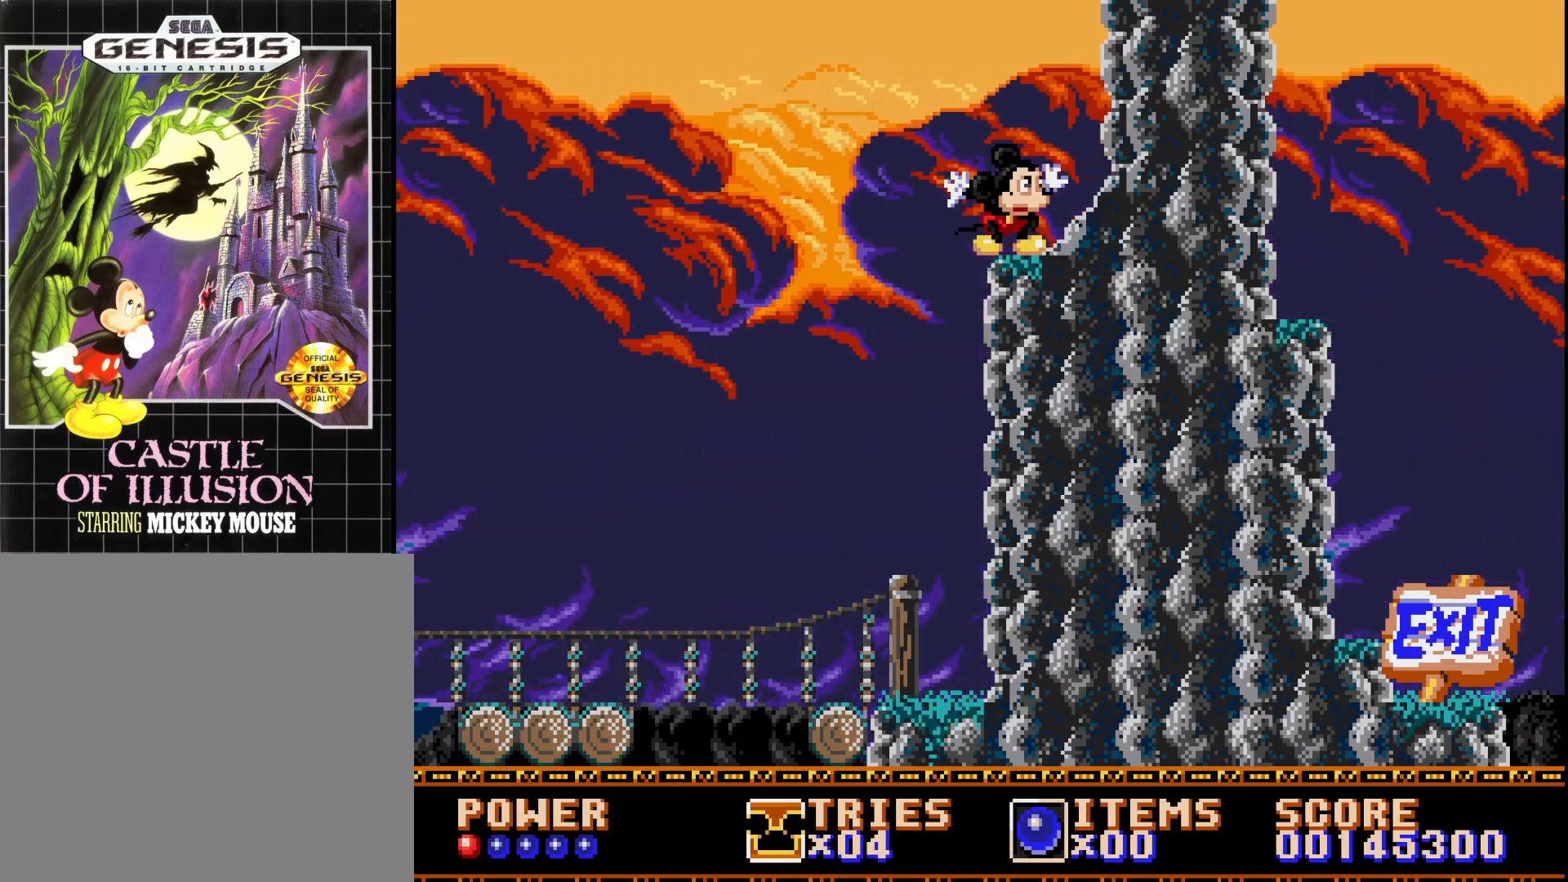
{"buttons": ["DPAD_DOWN"], "right_stick": "center", "events": []}
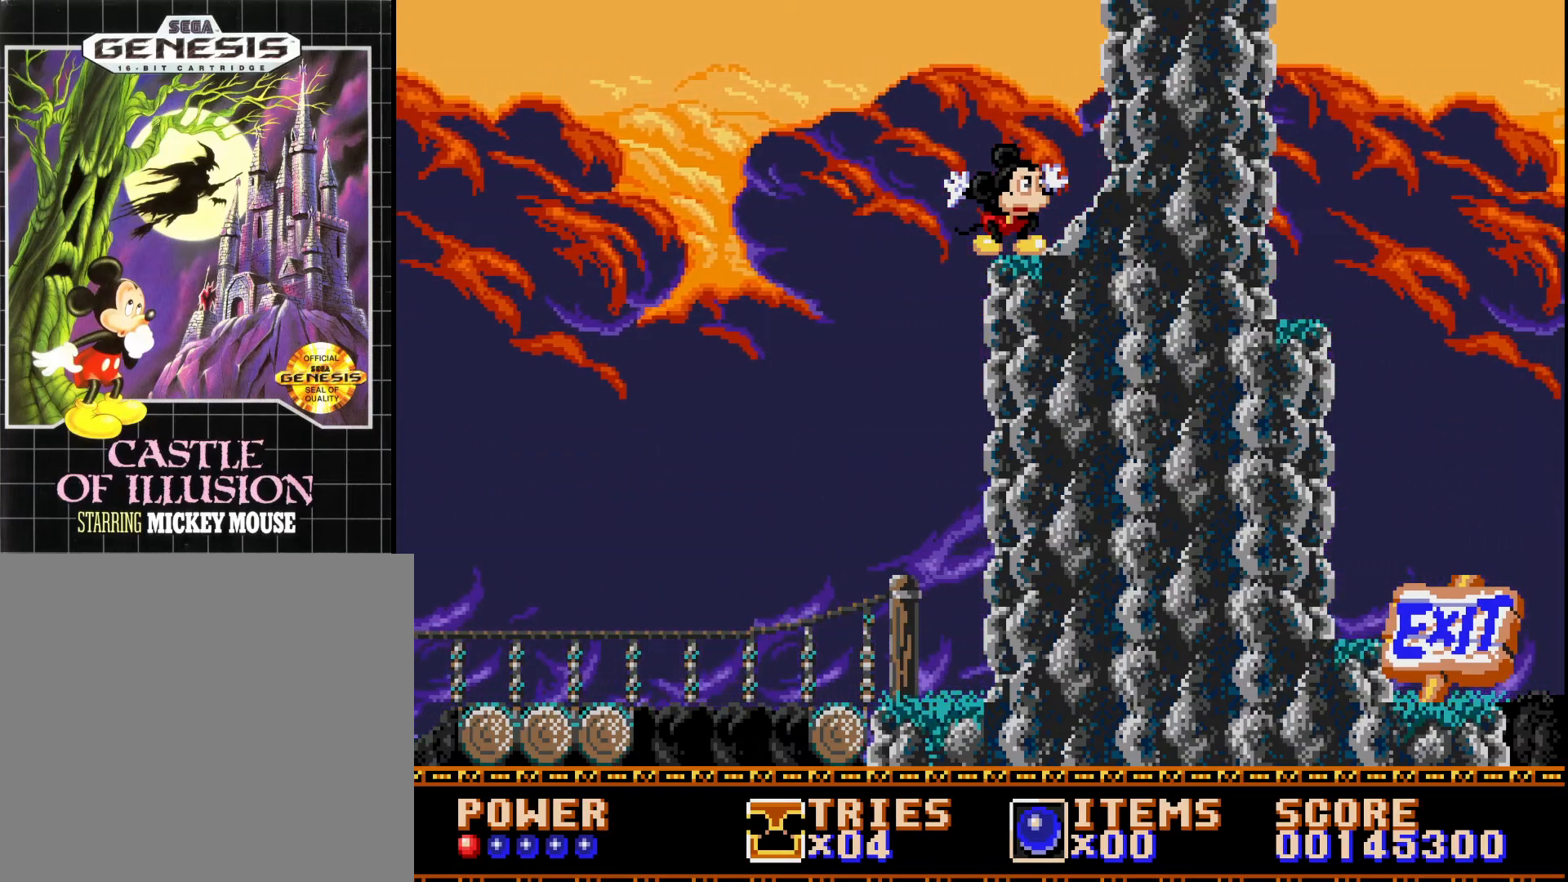
{"buttons": ["DPAD_DOWN"], "right_stick": "center", "events": []}
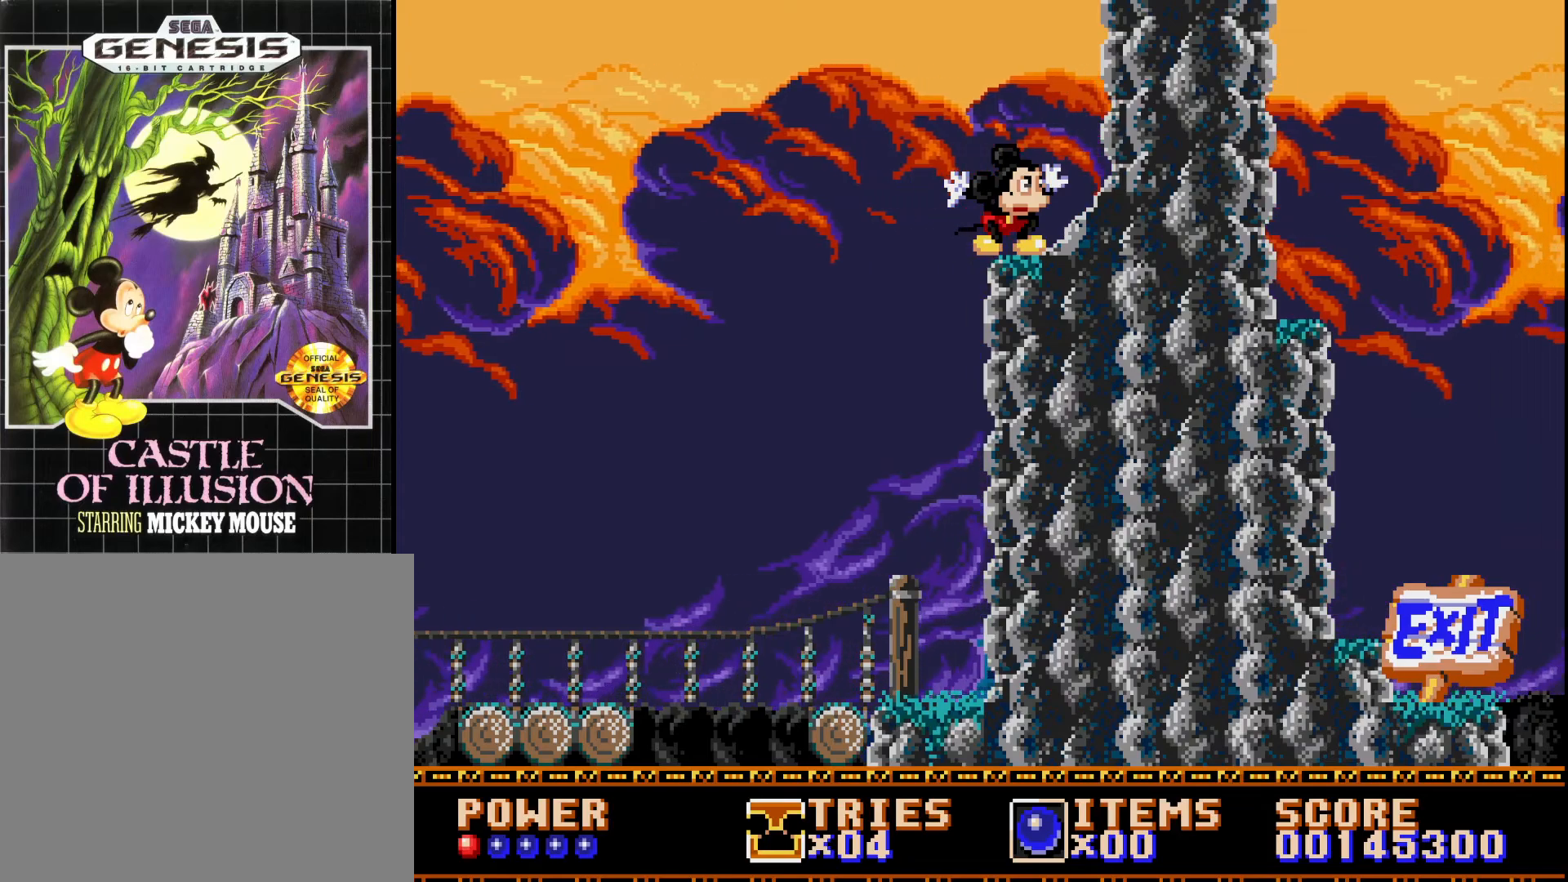
{"buttons": ["DPAD_DOWN"], "right_stick": "center", "events": []}
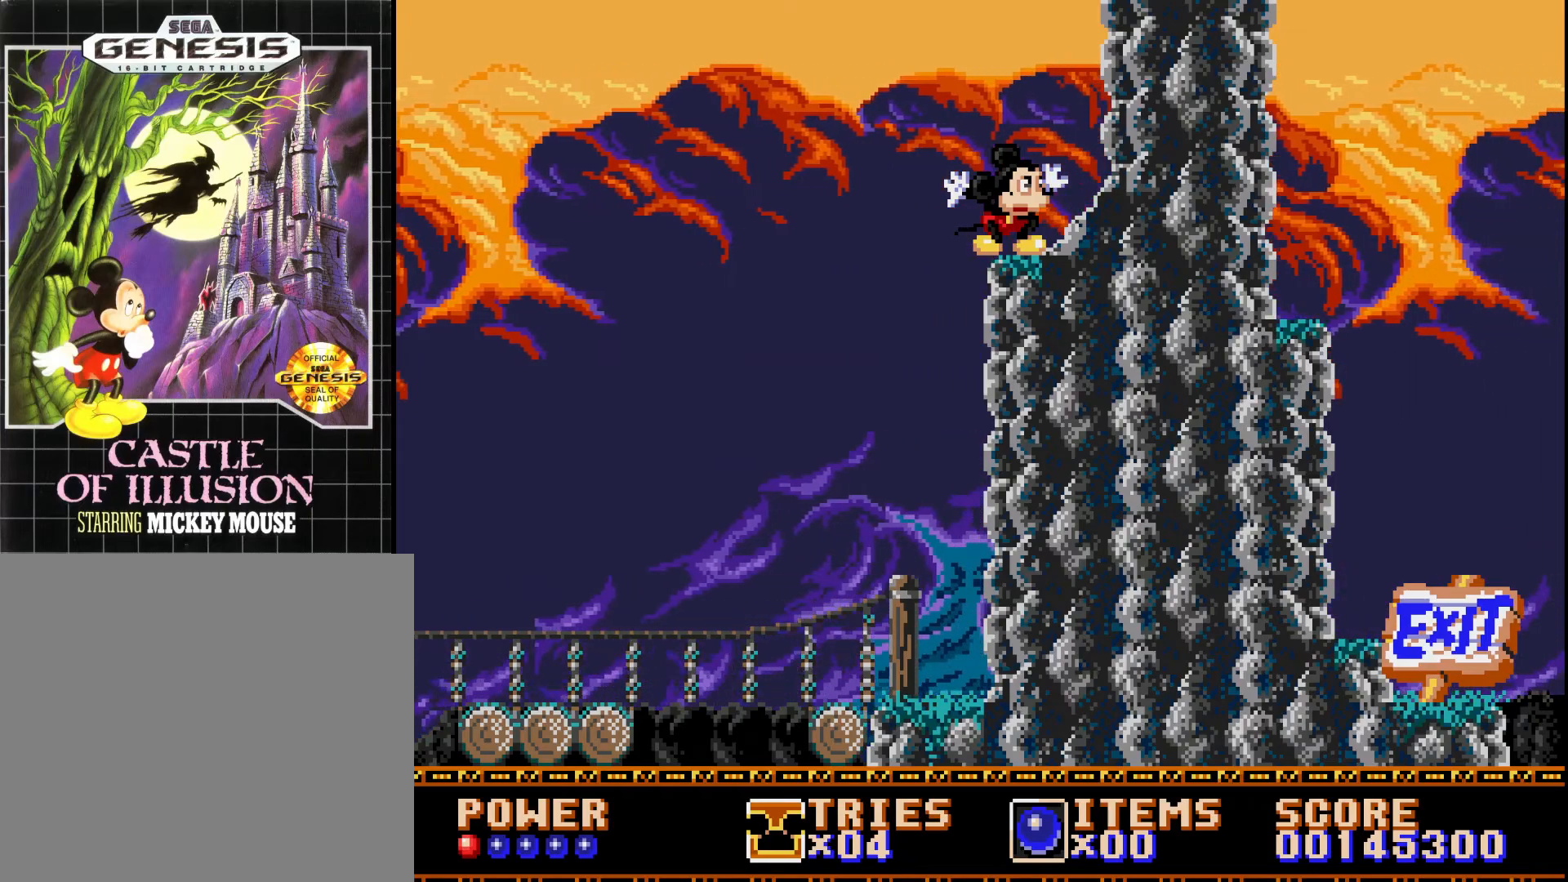
{"buttons": ["DPAD_DOWN"], "right_stick": "center", "events": []}